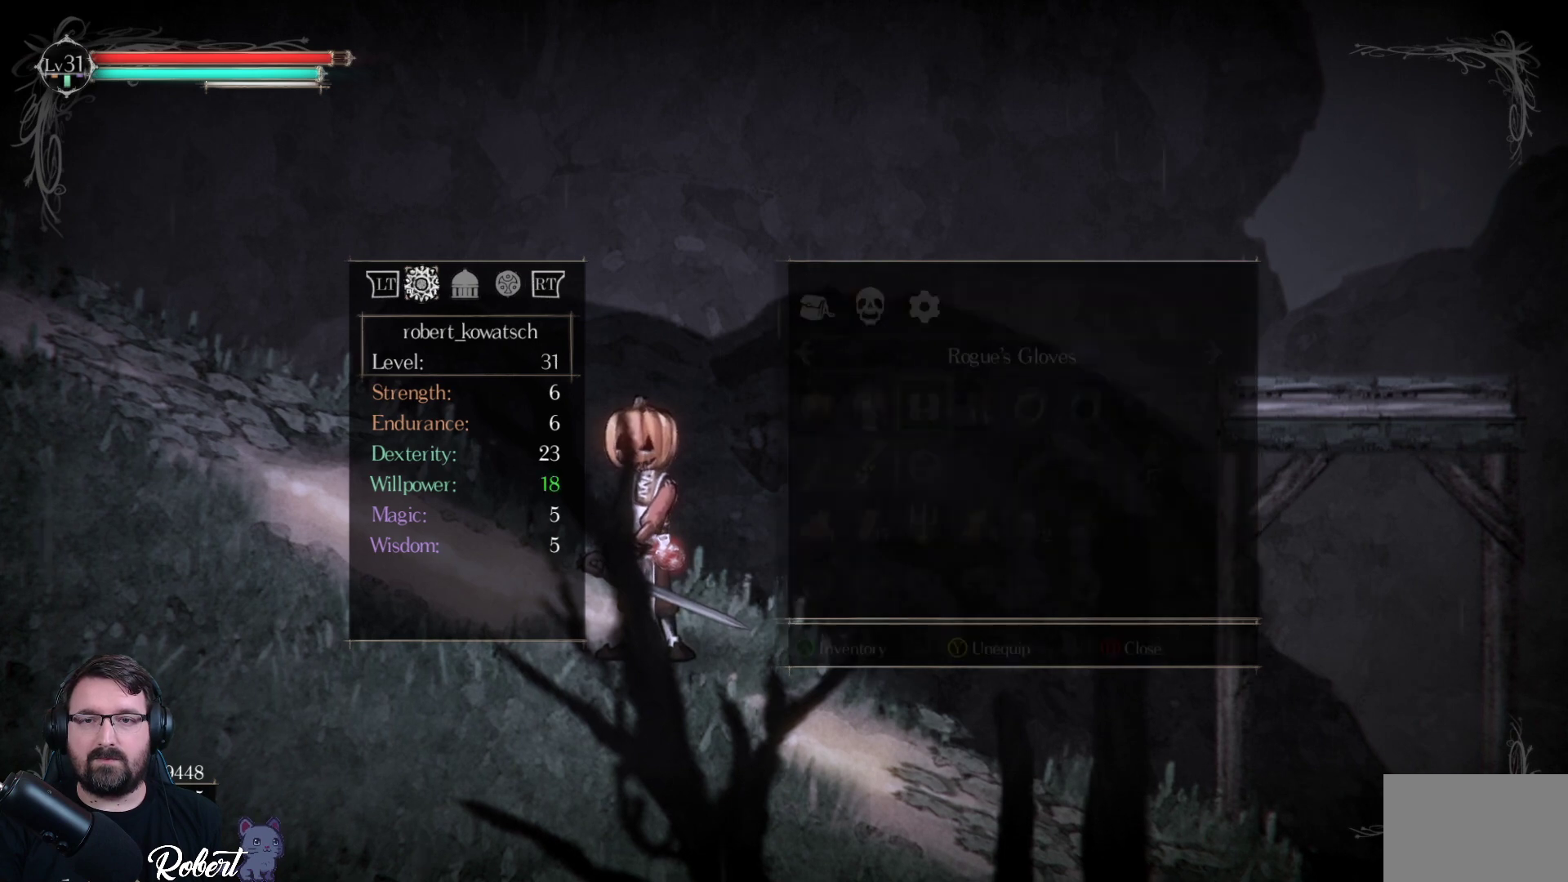
Gameplay with a controller (Xbox layout); each line is a JSON object with the inputs held at the frame after it. "events" lists button and stick changes between this image and that frame as [ms after this image, input, new state], when the widget could be followed in between.
{"buttons": [], "left_stick": "center", "right_stick": "center", "events": [[100, "B", "up"]]}
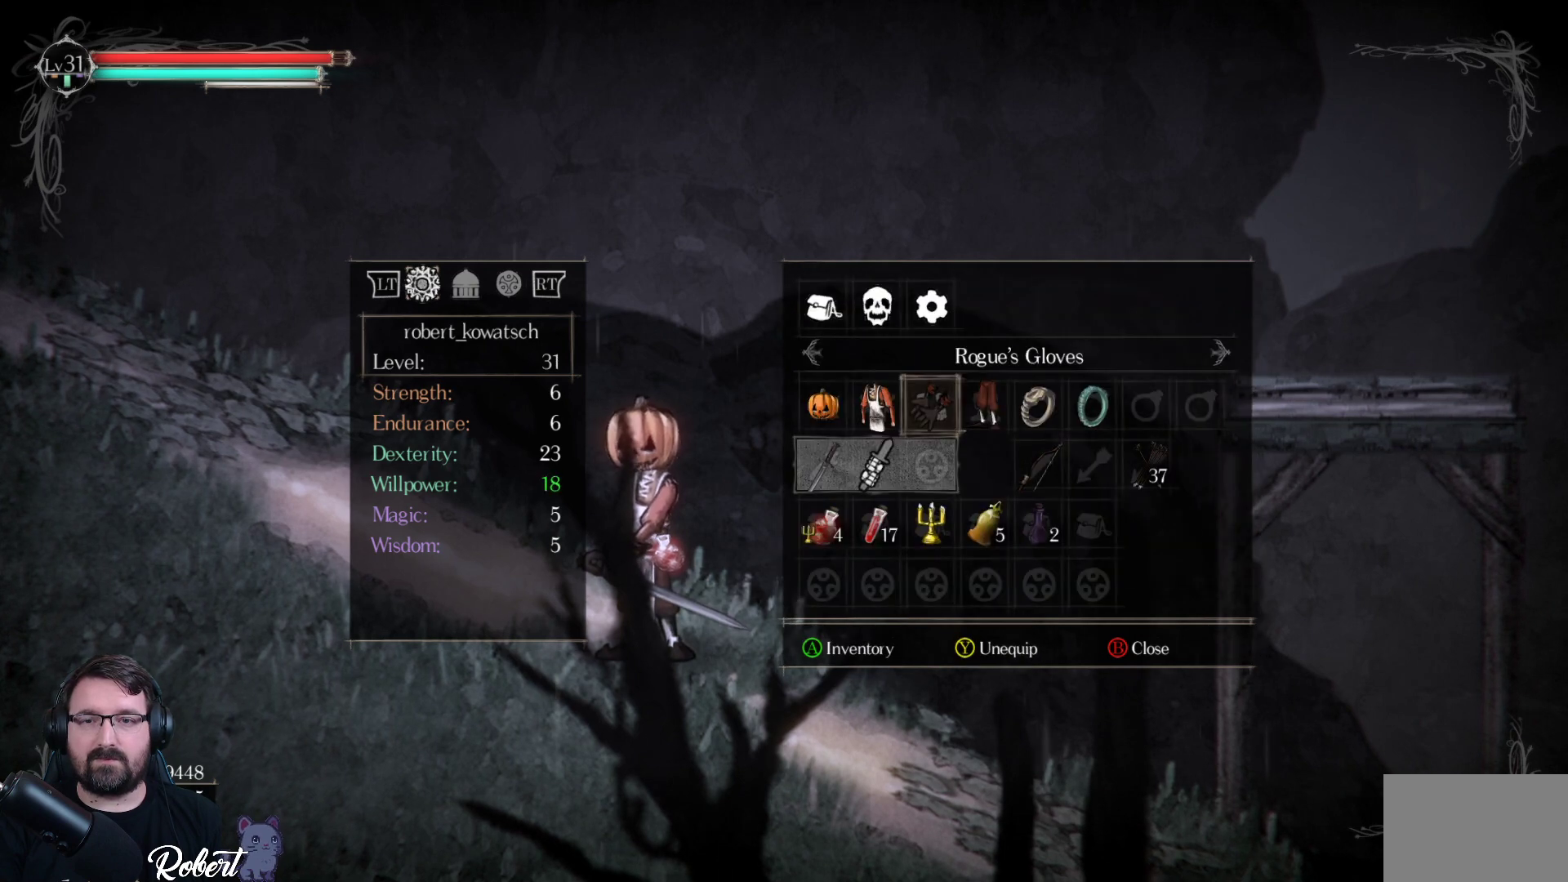
{"buttons": ["DPAD_RIGHT"], "left_stick": "center", "right_stick": "center", "events": [[133, "A", "down"], [233, "A", "up"], [467, "DPAD_RIGHT", "down"]]}
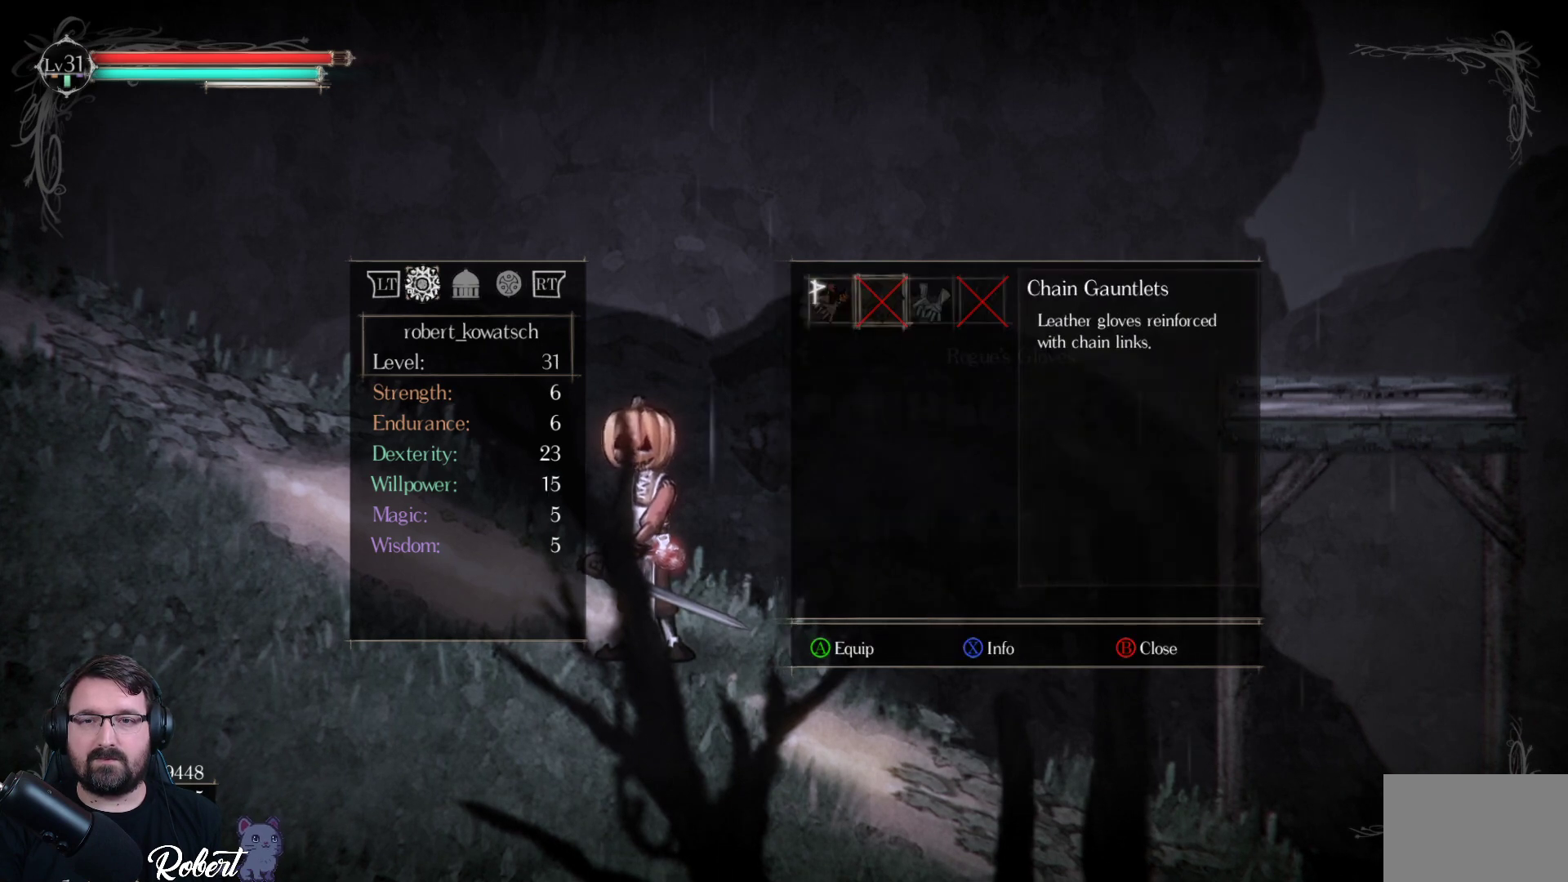
{"buttons": [], "left_stick": "center", "right_stick": "center", "events": [[67, "DPAD_RIGHT", "up"], [200, "DPAD_RIGHT", "down"], [300, "DPAD_RIGHT", "up"]]}
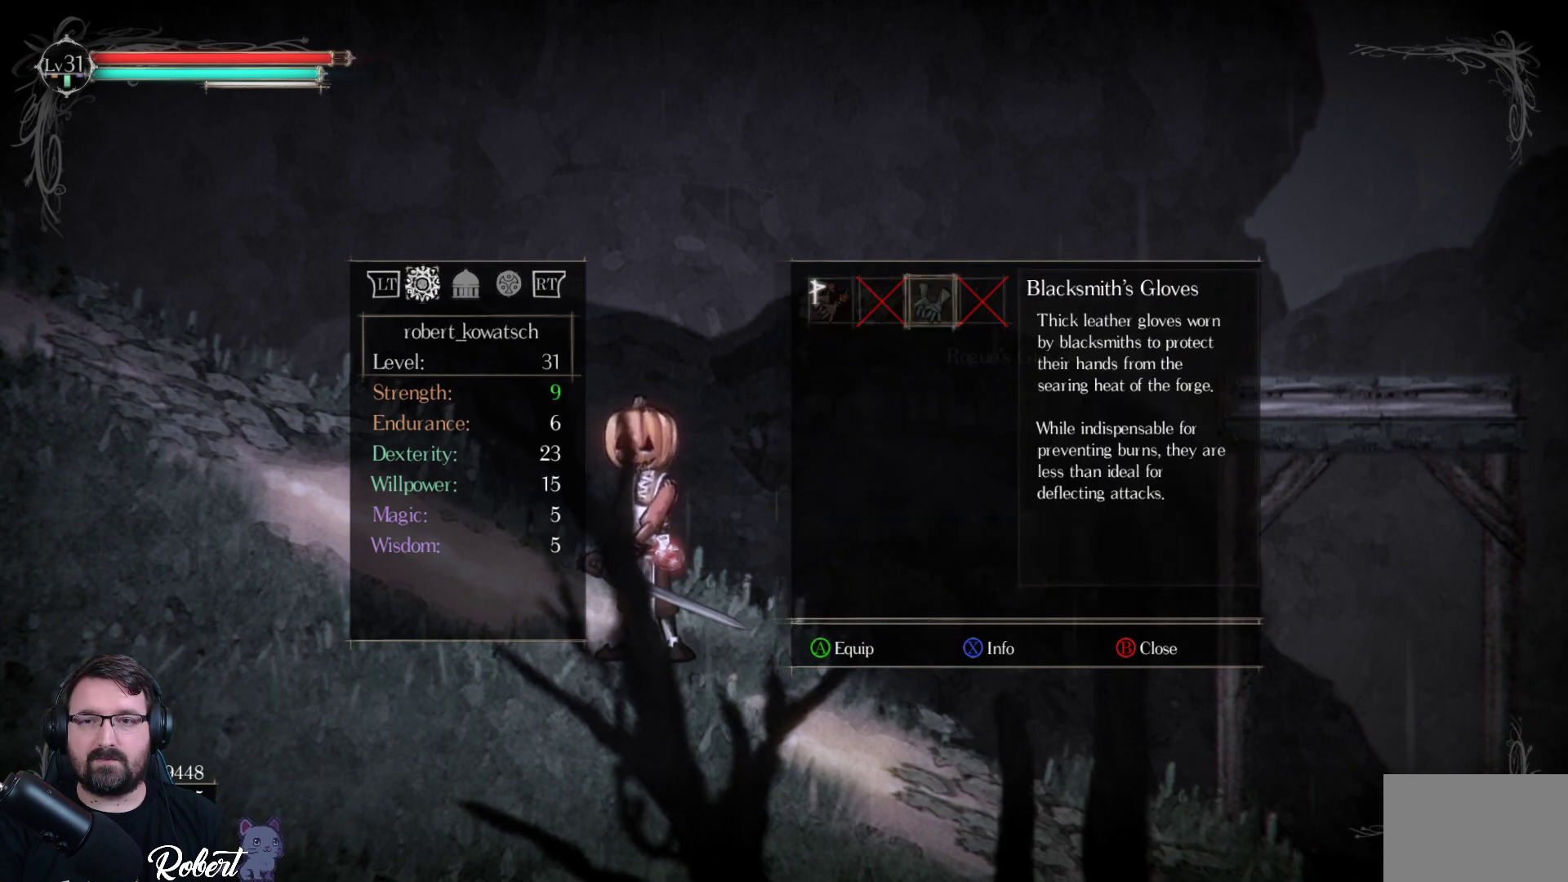
{"buttons": [], "left_stick": "center", "right_stick": "center", "events": [[267, "DPAD_LEFT", "down"], [333, "DPAD_LEFT", "up"]]}
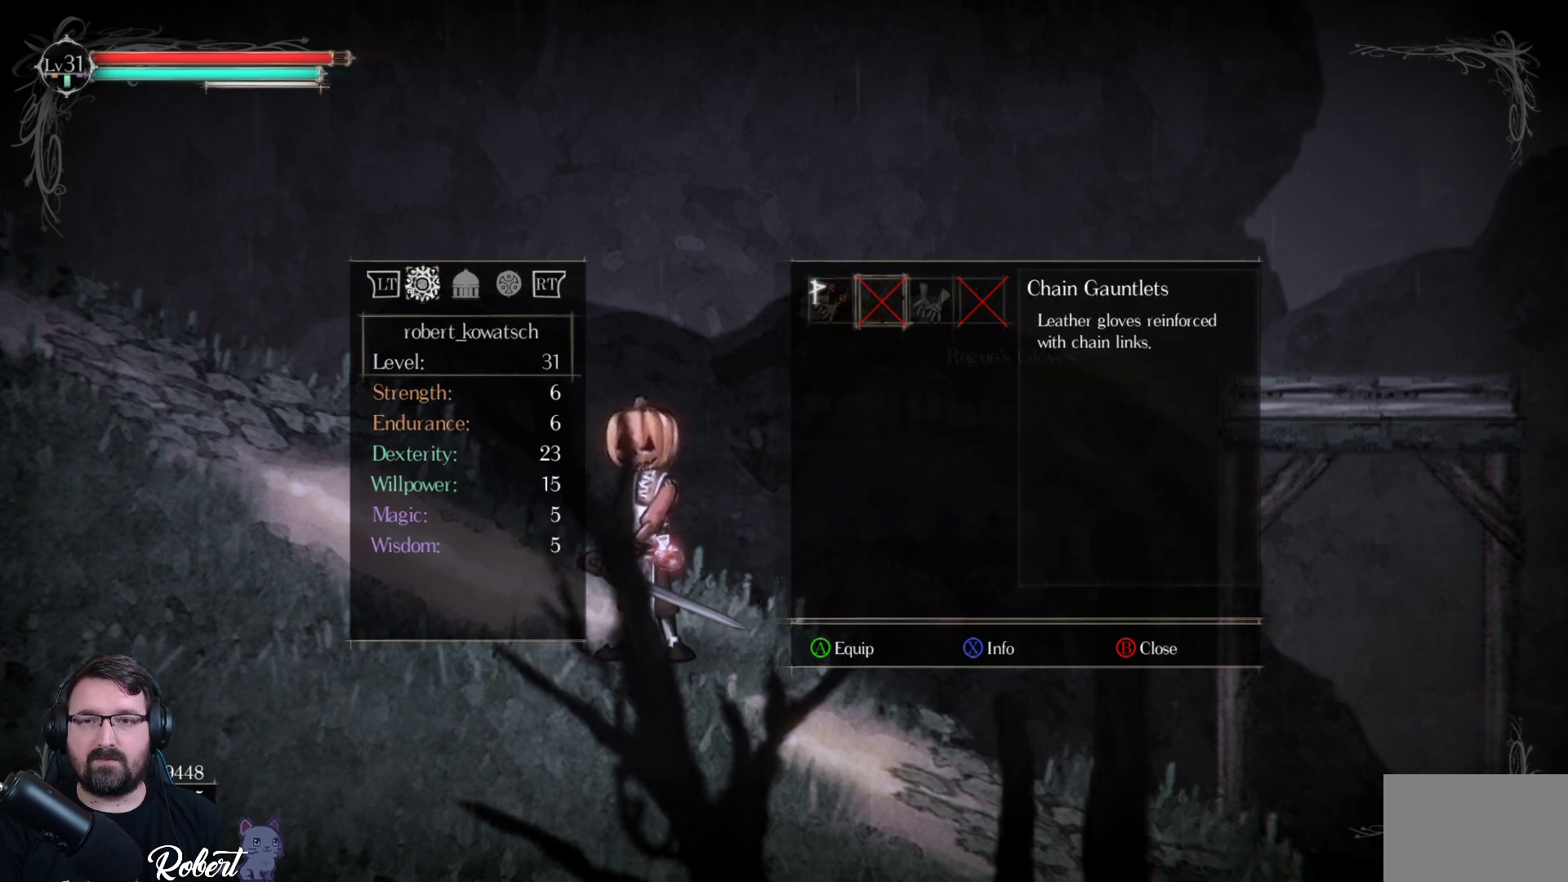
{"buttons": [], "left_stick": "center", "right_stick": "center", "events": [[333, "DPAD_LEFT", "down"], [500, "DPAD_LEFT", "up"]]}
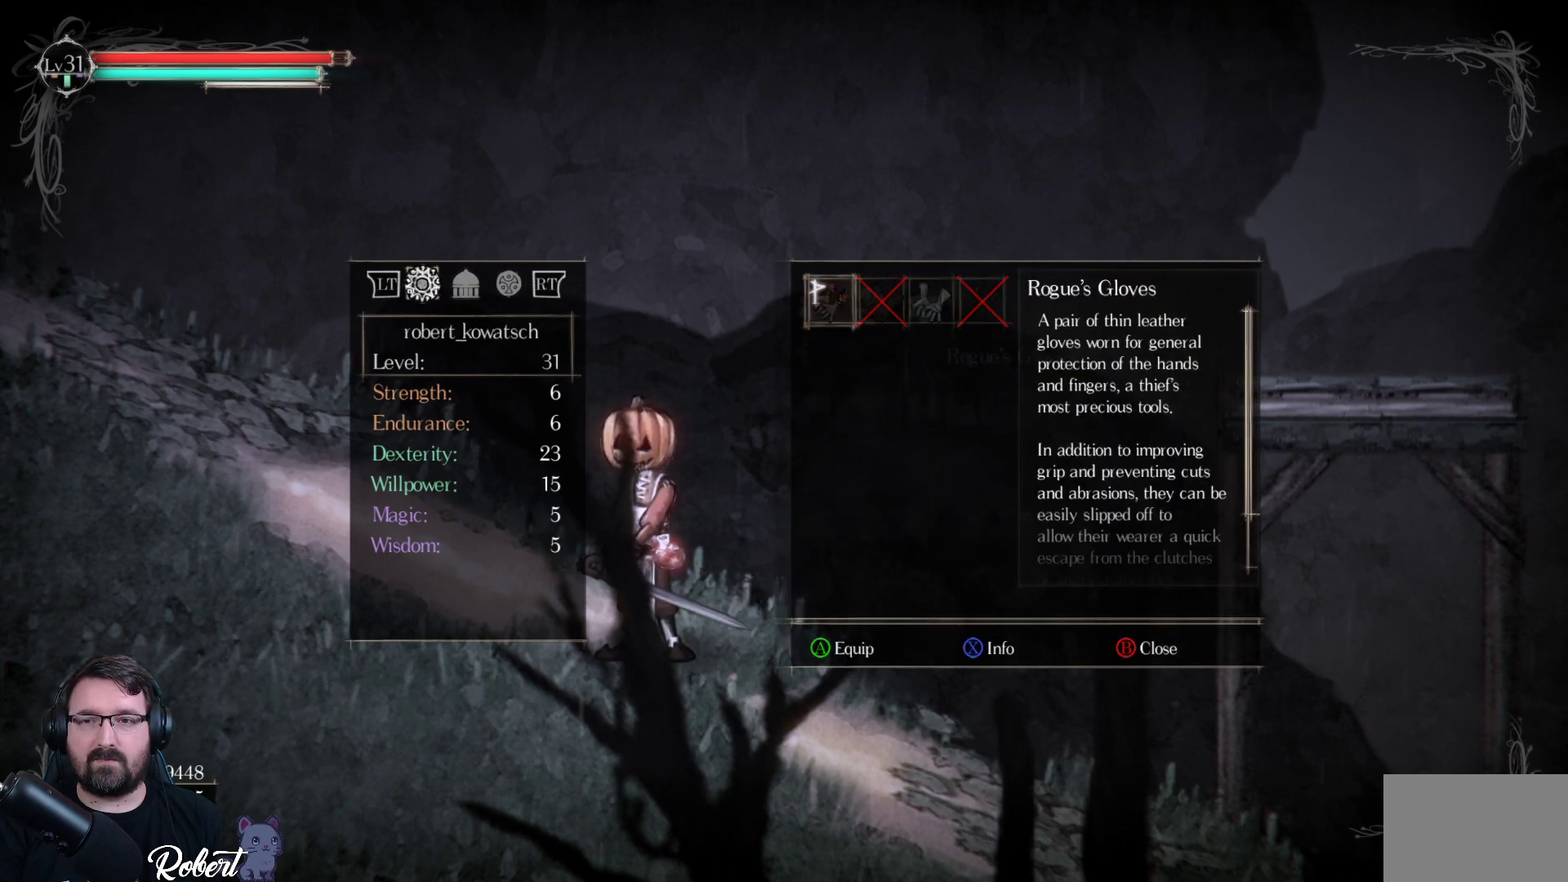
{"buttons": [], "left_stick": "center", "right_stick": "center", "events": [[267, "B", "down"], [367, "B", "up"]]}
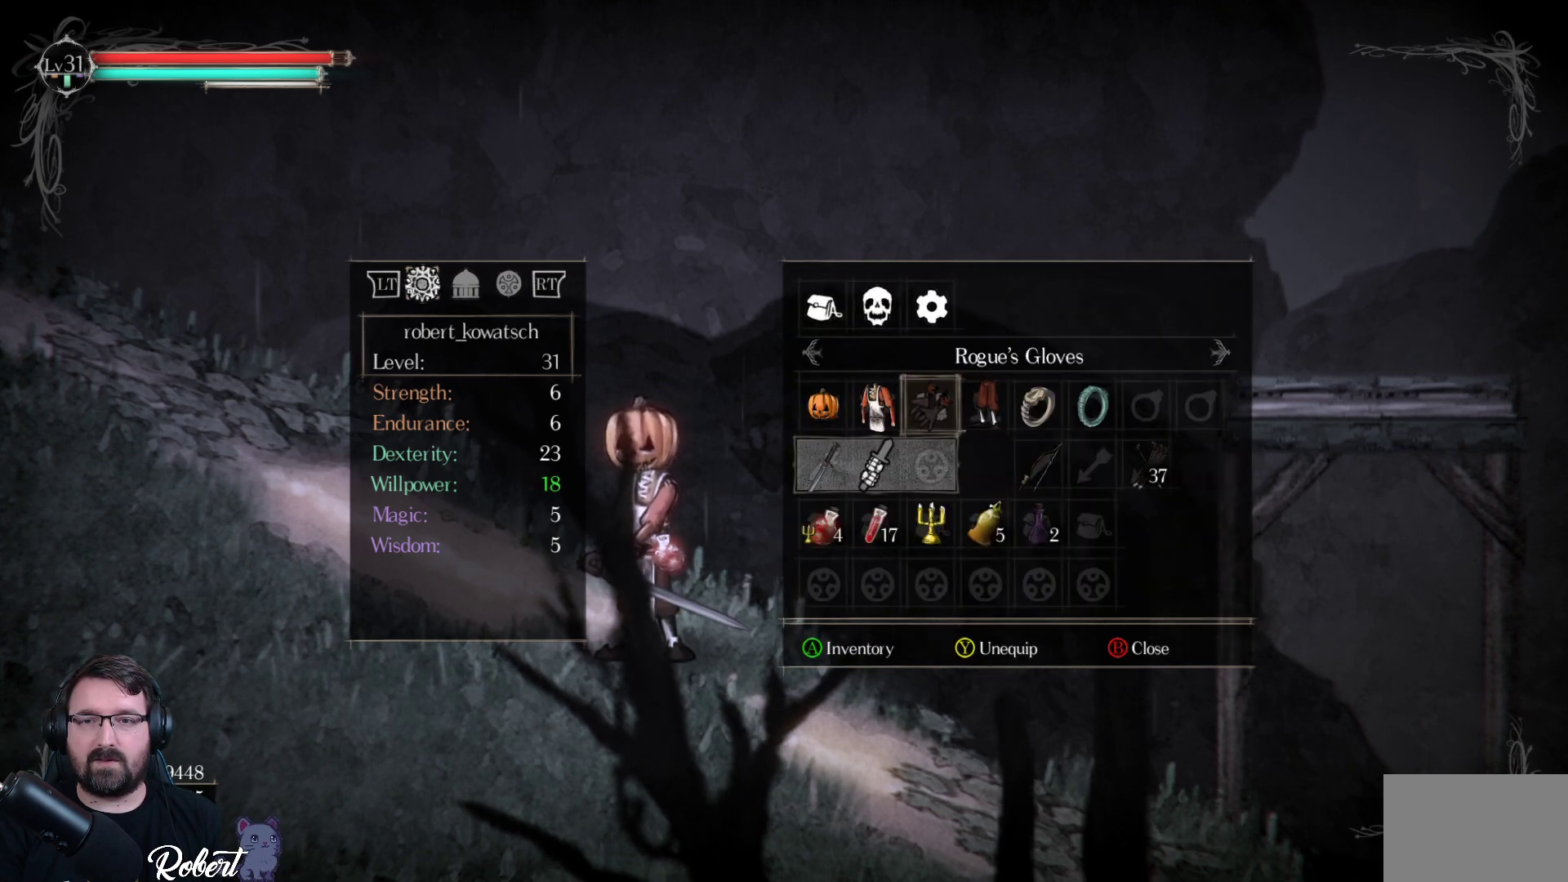
{"buttons": [], "left_stick": "center", "right_stick": "center", "events": [[100, "DPAD_RIGHT", "down"], [200, "DPAD_RIGHT", "up"], [333, "A", "down"], [467, "A", "up"]]}
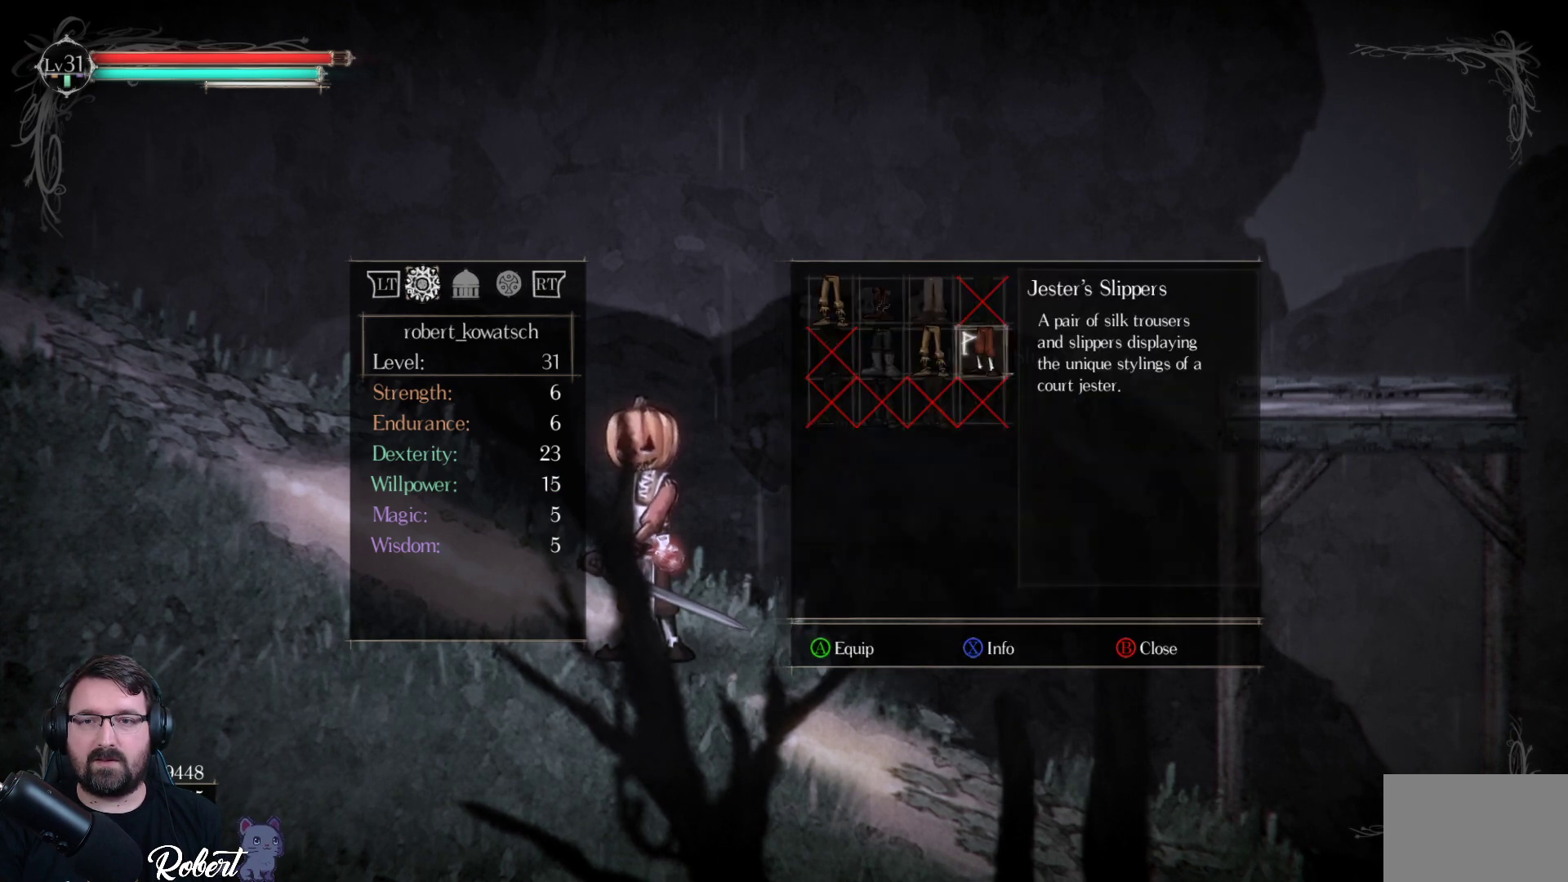
{"buttons": [], "left_stick": "center", "right_stick": "center", "events": []}
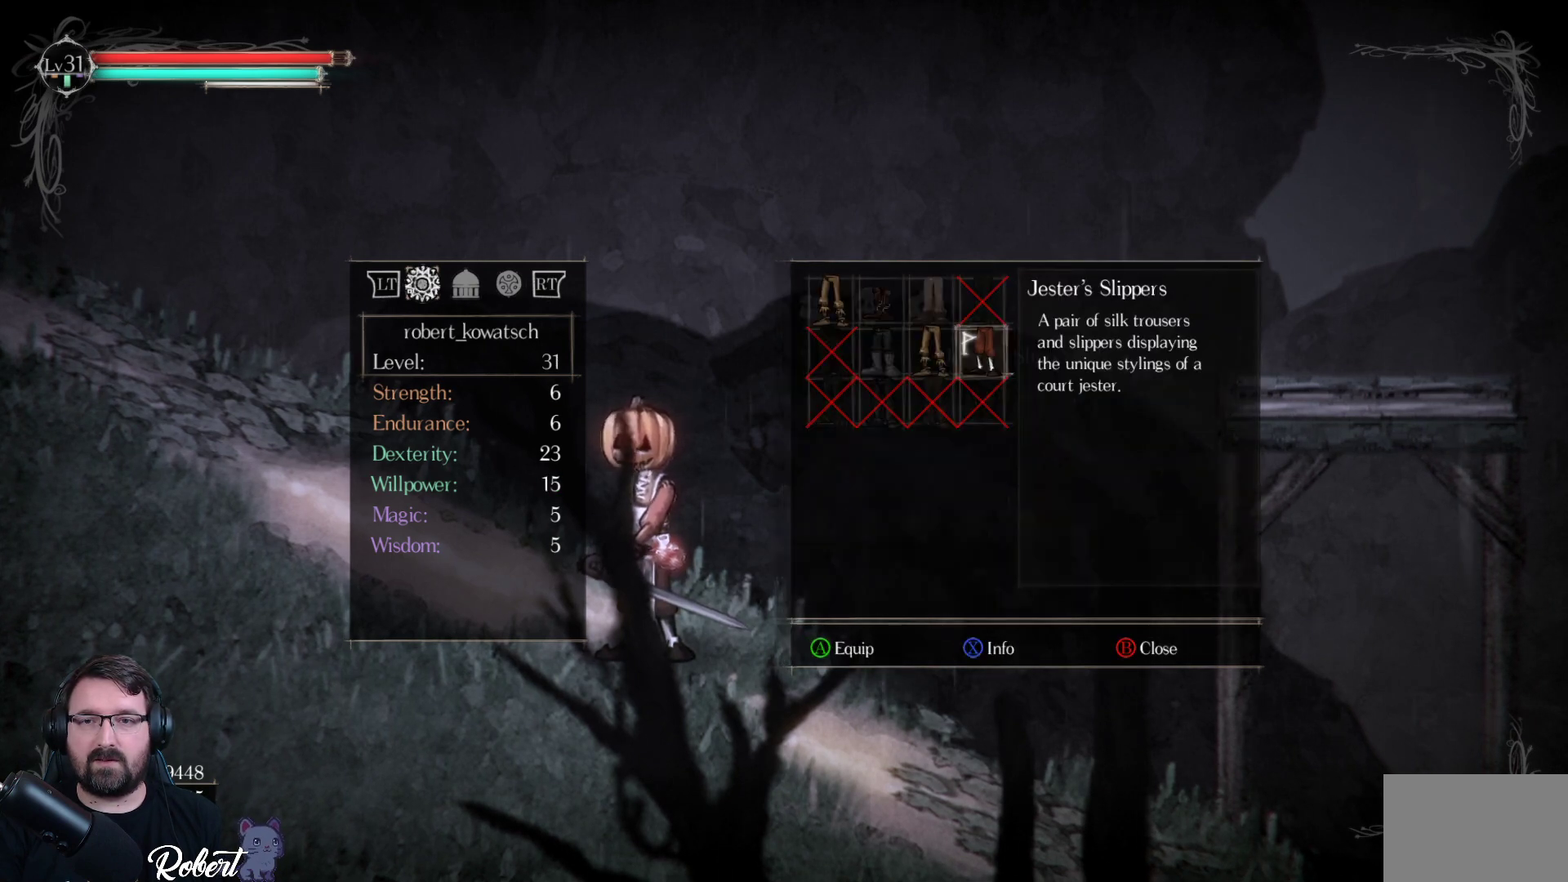
{"buttons": [], "left_stick": "center", "right_stick": "center", "events": [[367, "DPAD_DOWN", "down"], [433, "DPAD_DOWN", "up"]]}
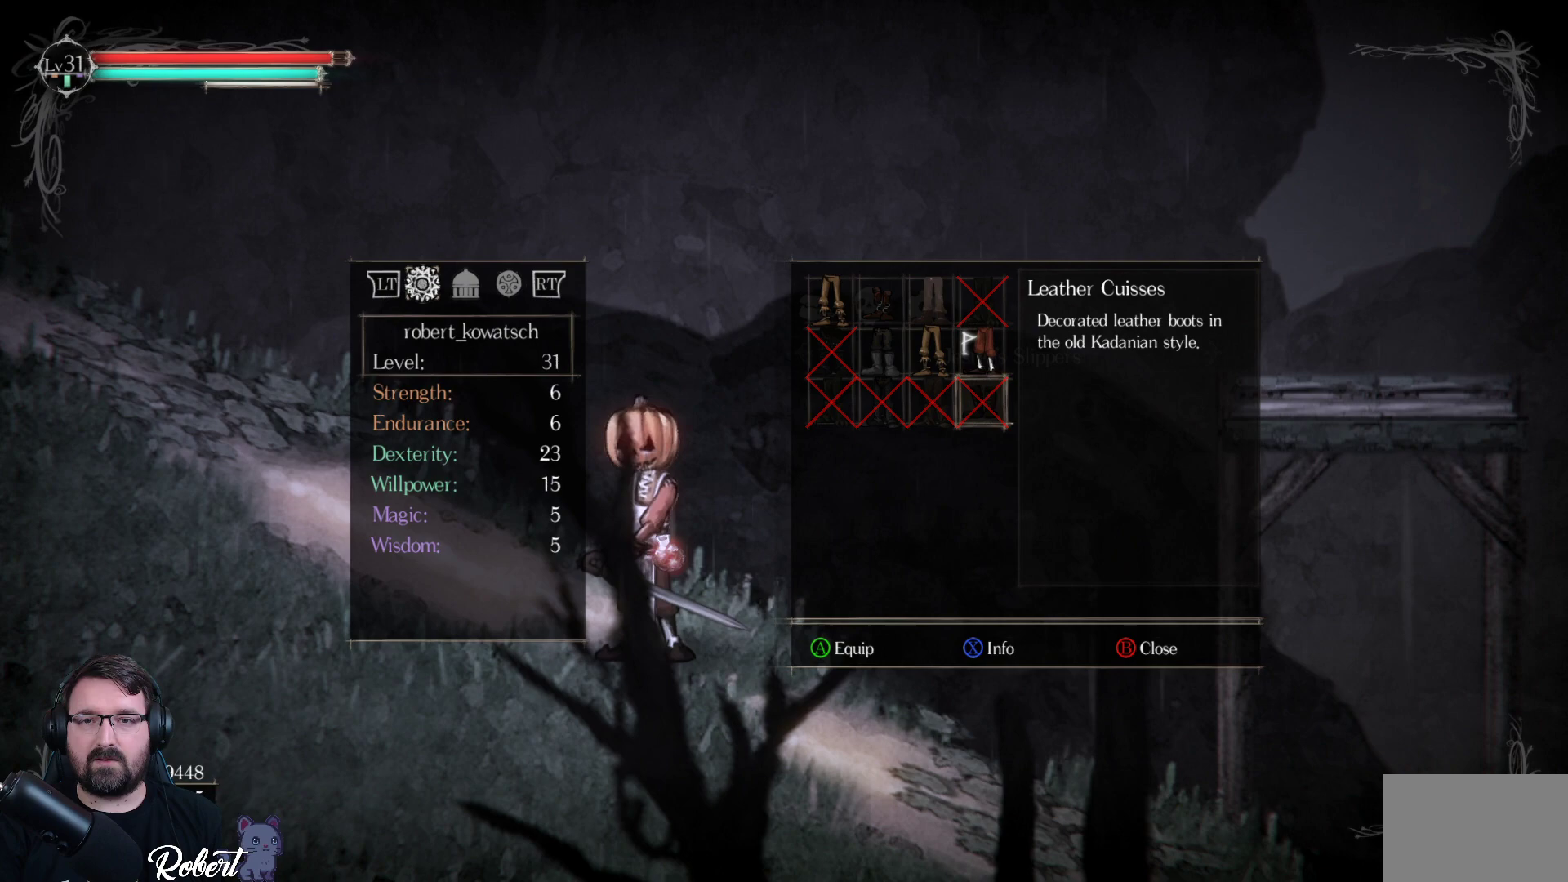
{"buttons": [], "left_stick": "center", "right_stick": "center", "events": [[300, "DPAD_UP", "down"], [367, "DPAD_UP", "up"]]}
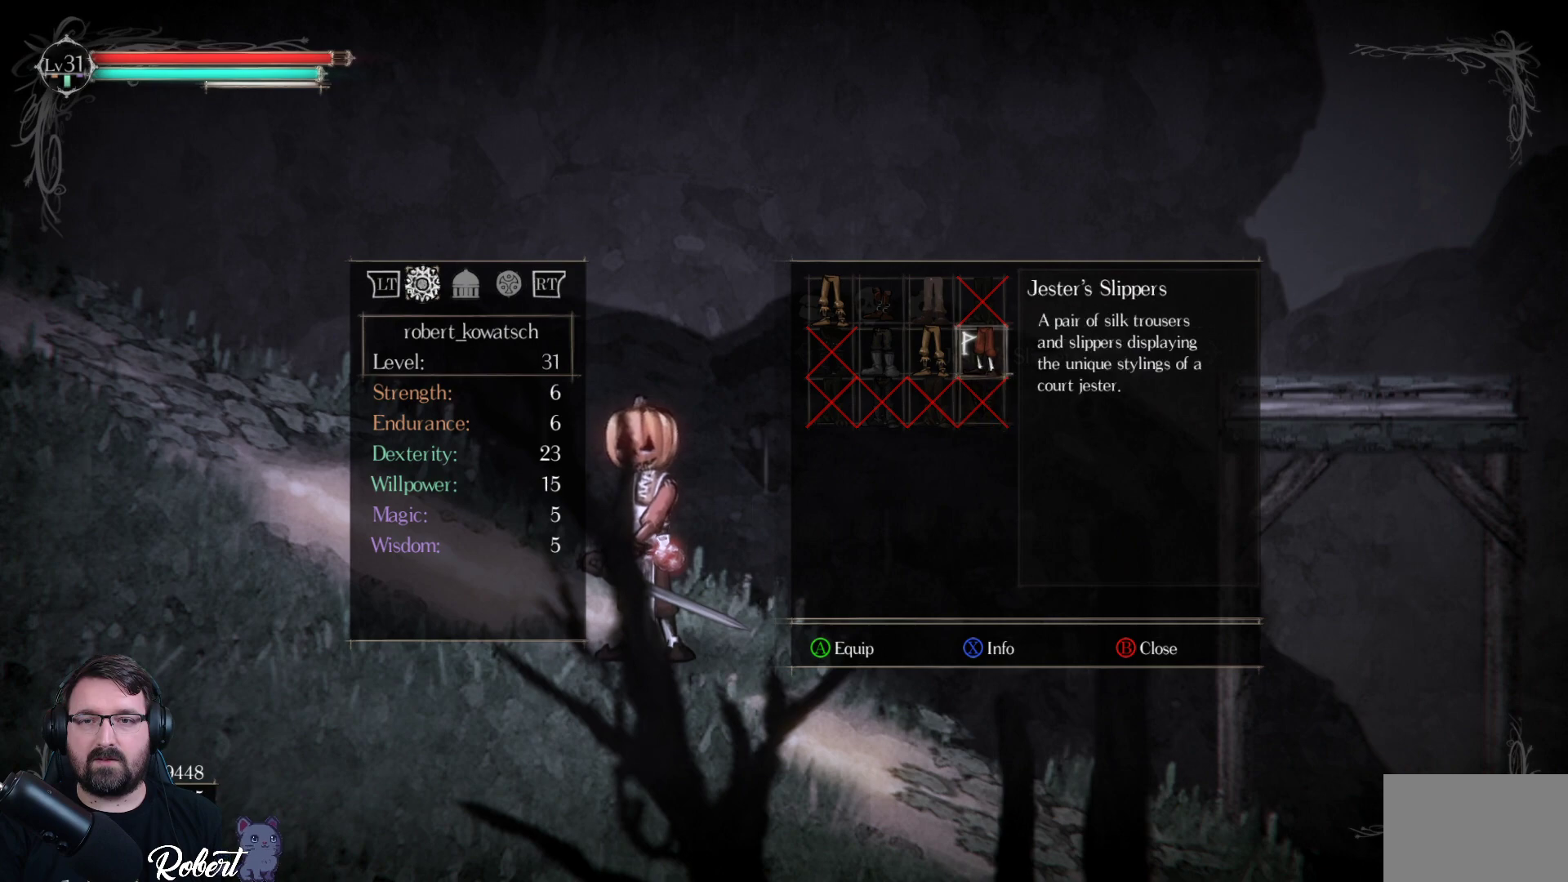
{"buttons": [], "left_stick": "center", "right_stick": "center", "events": [[33, "DPAD_LEFT", "down"], [133, "DPAD_LEFT", "up"]]}
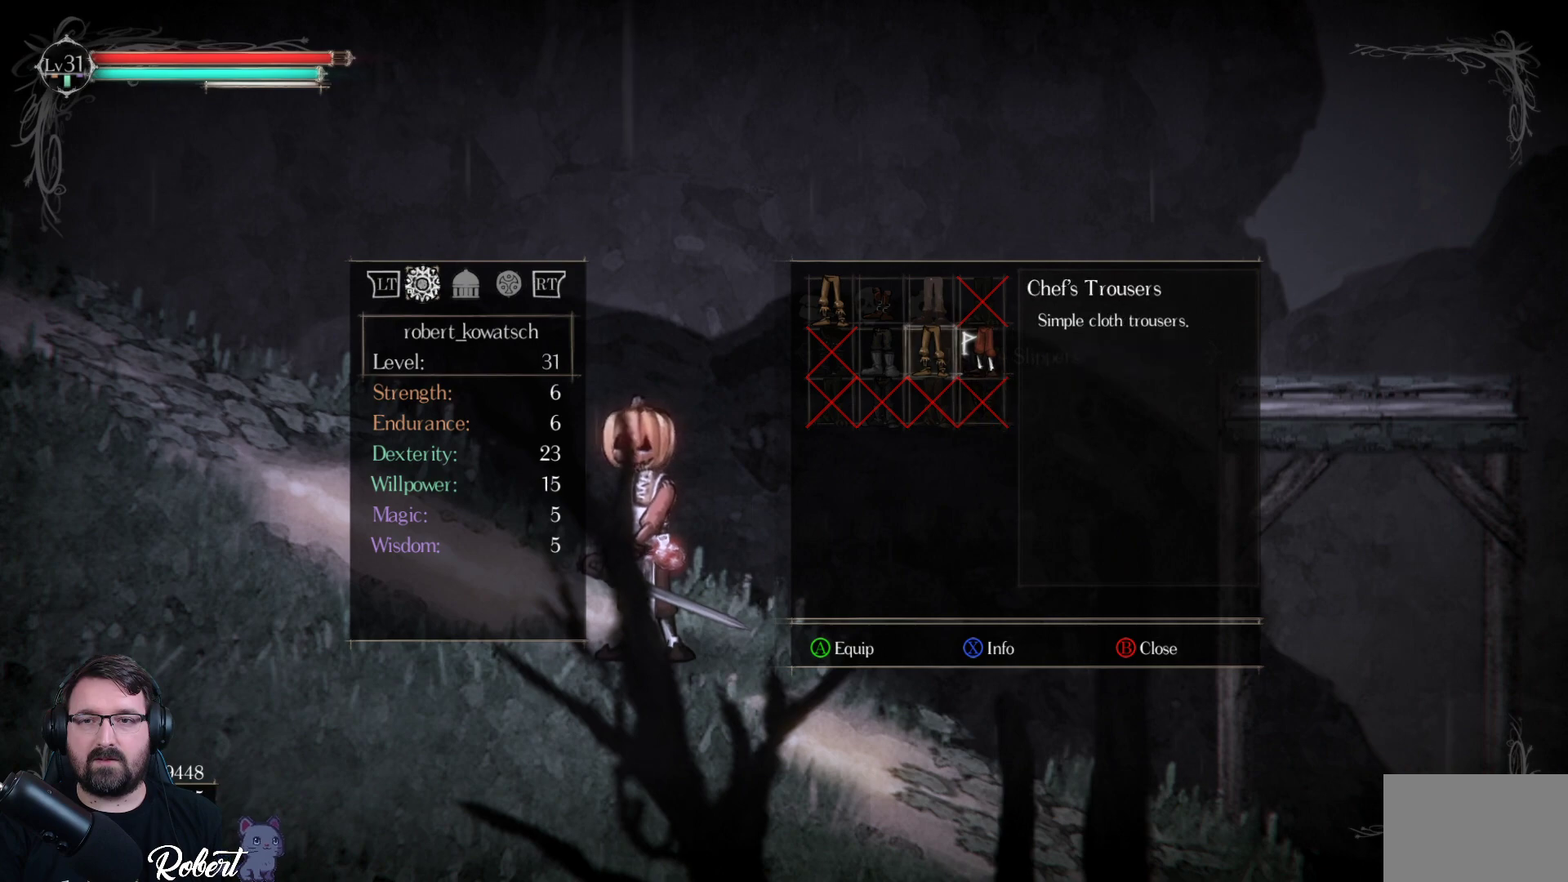
{"buttons": [], "left_stick": "center", "right_stick": "center", "events": []}
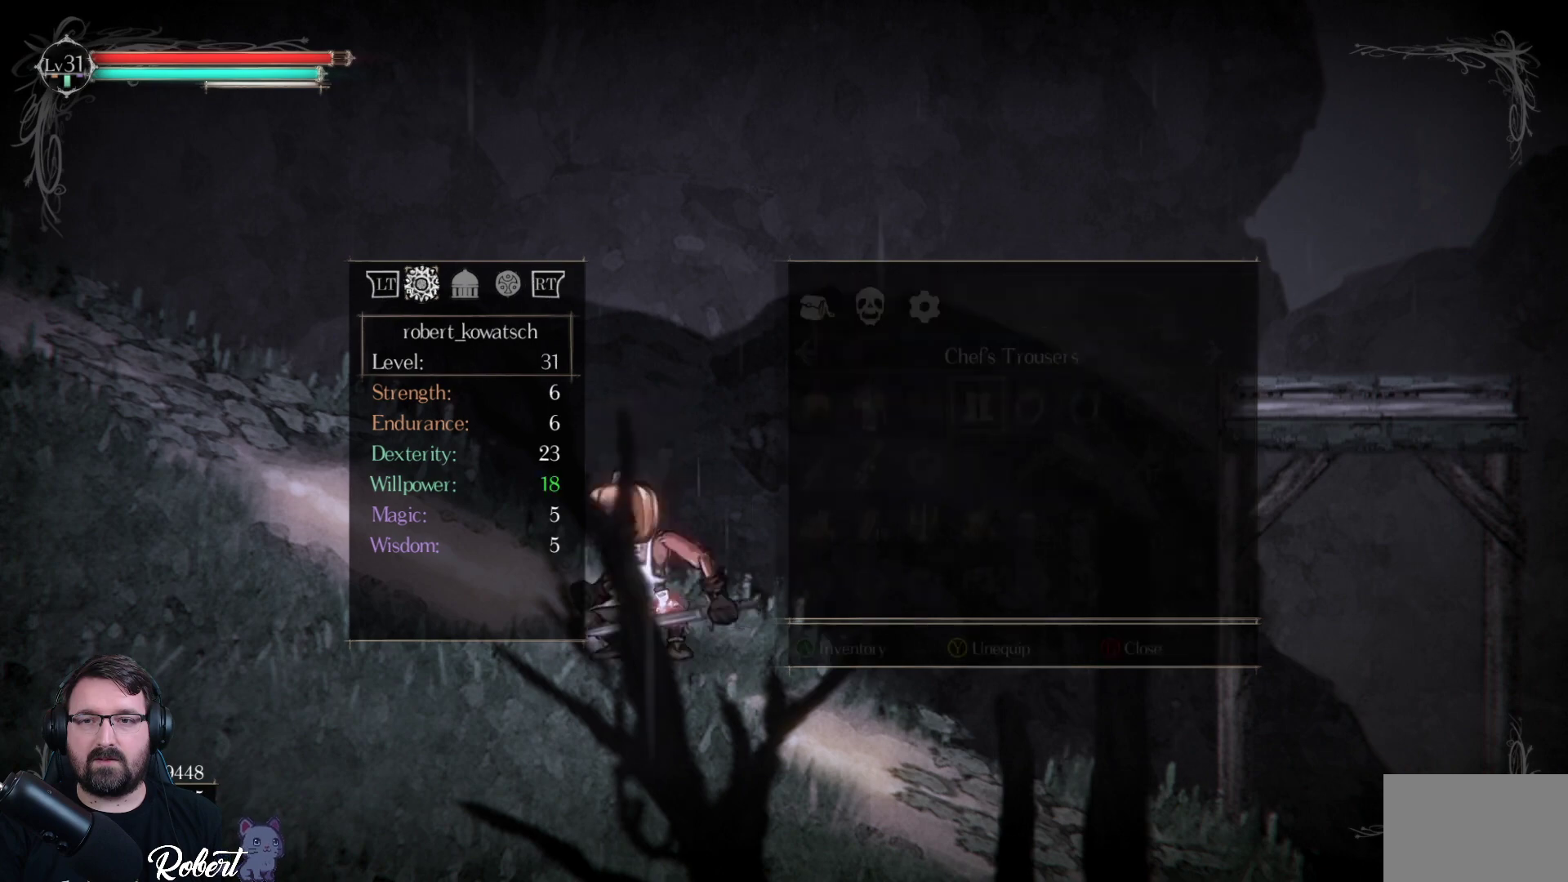
{"buttons": [], "left_stick": "center", "right_stick": "center", "events": [[33, "A", "down"], [100, "A", "up"]]}
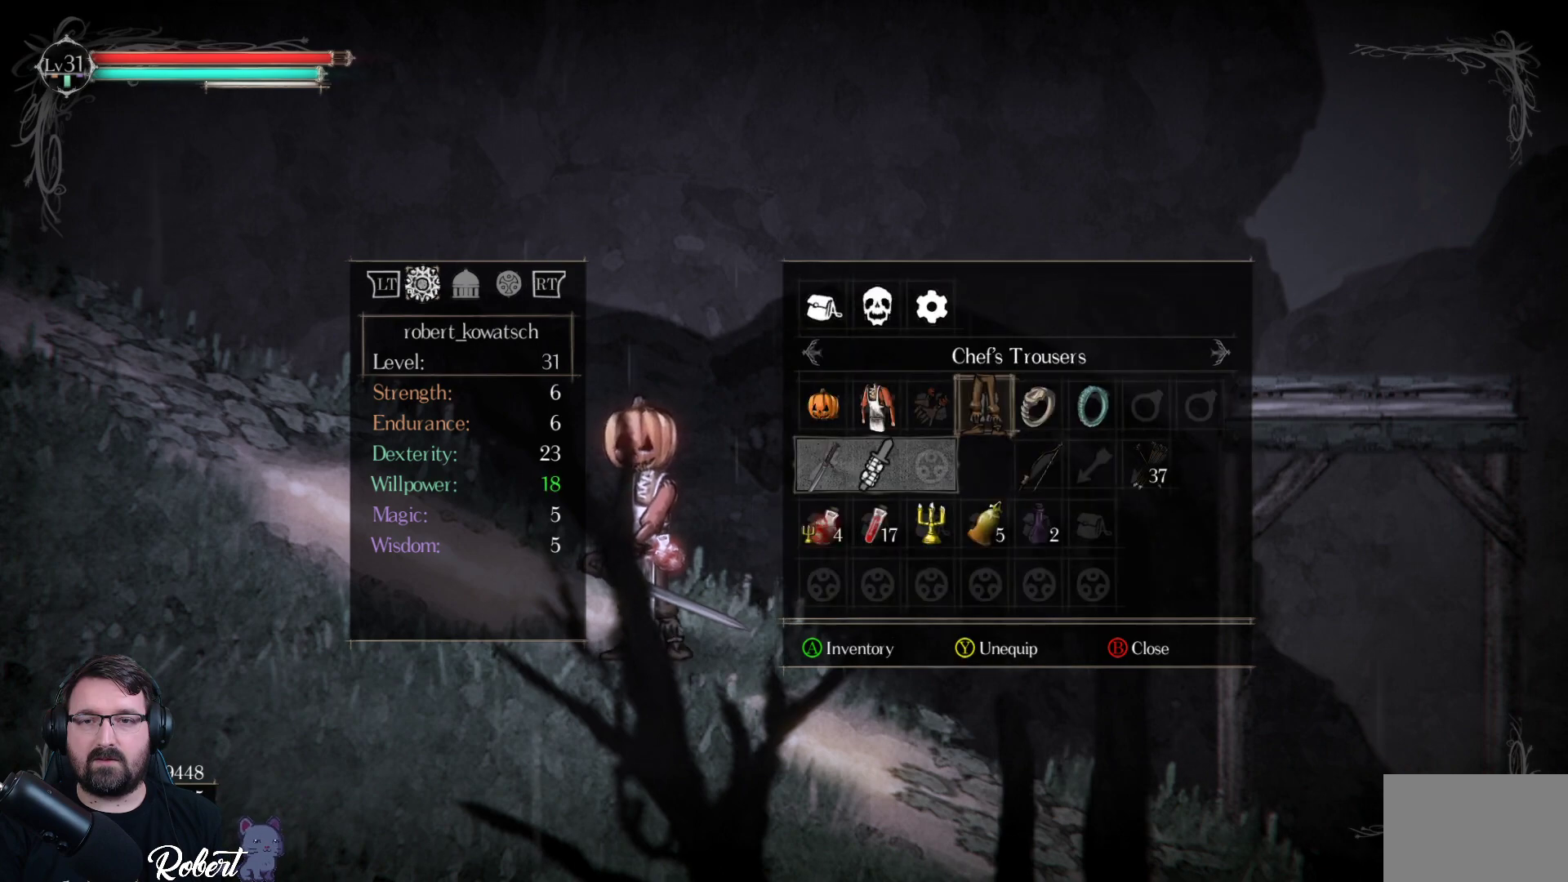
{"buttons": [], "left_stick": "center", "right_stick": "center", "events": [[133, "B", "down"], [200, "B", "up"]]}
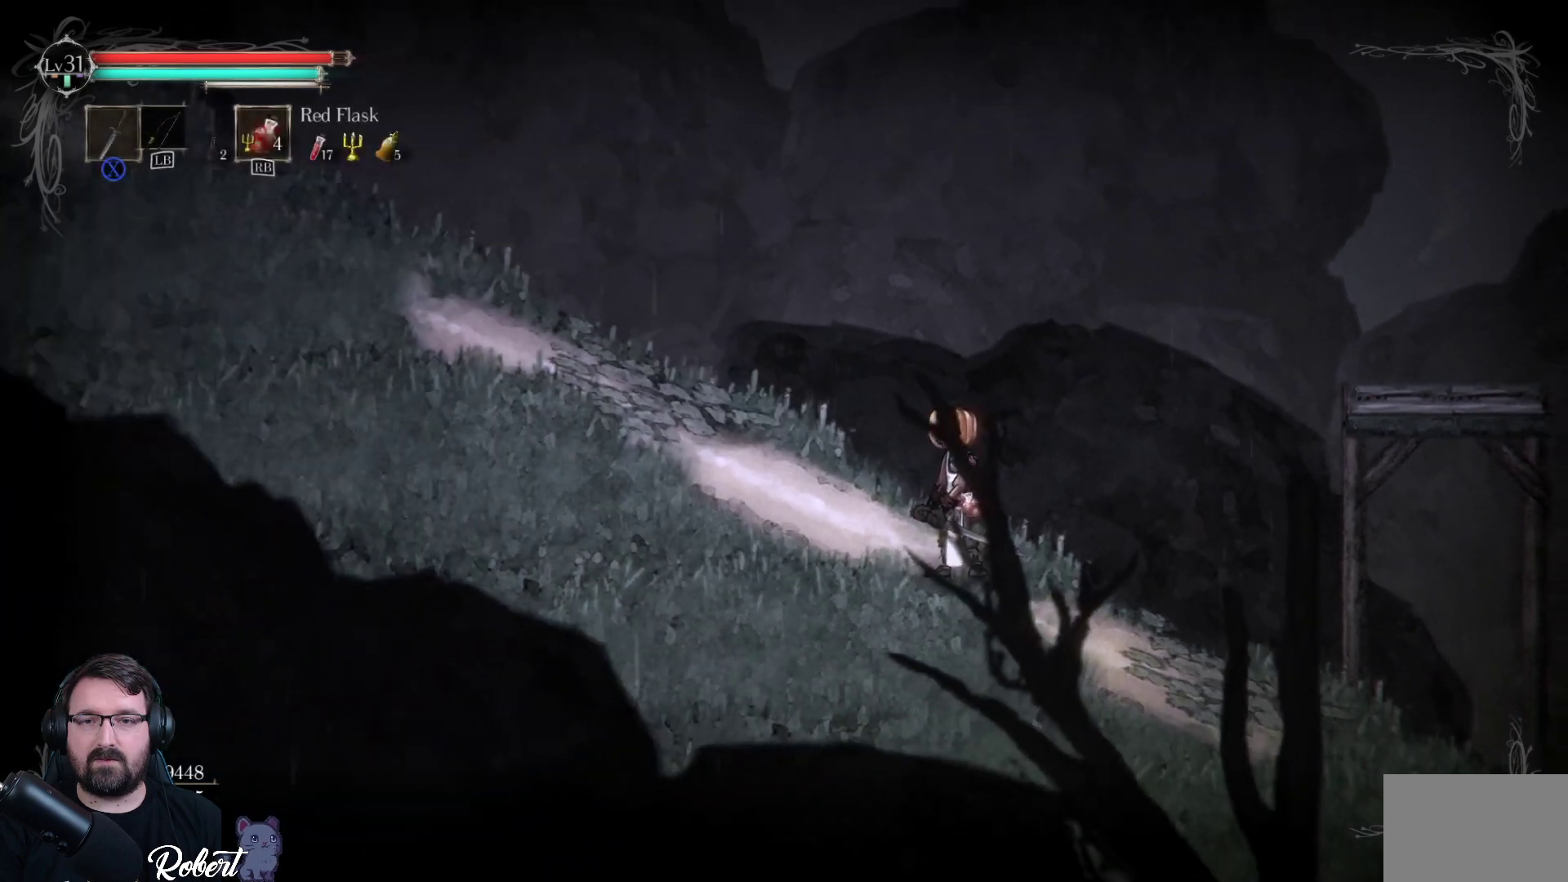
{"buttons": [], "left_stick": "left", "right_stick": "center", "events": [[100, "left_stick", "left"]]}
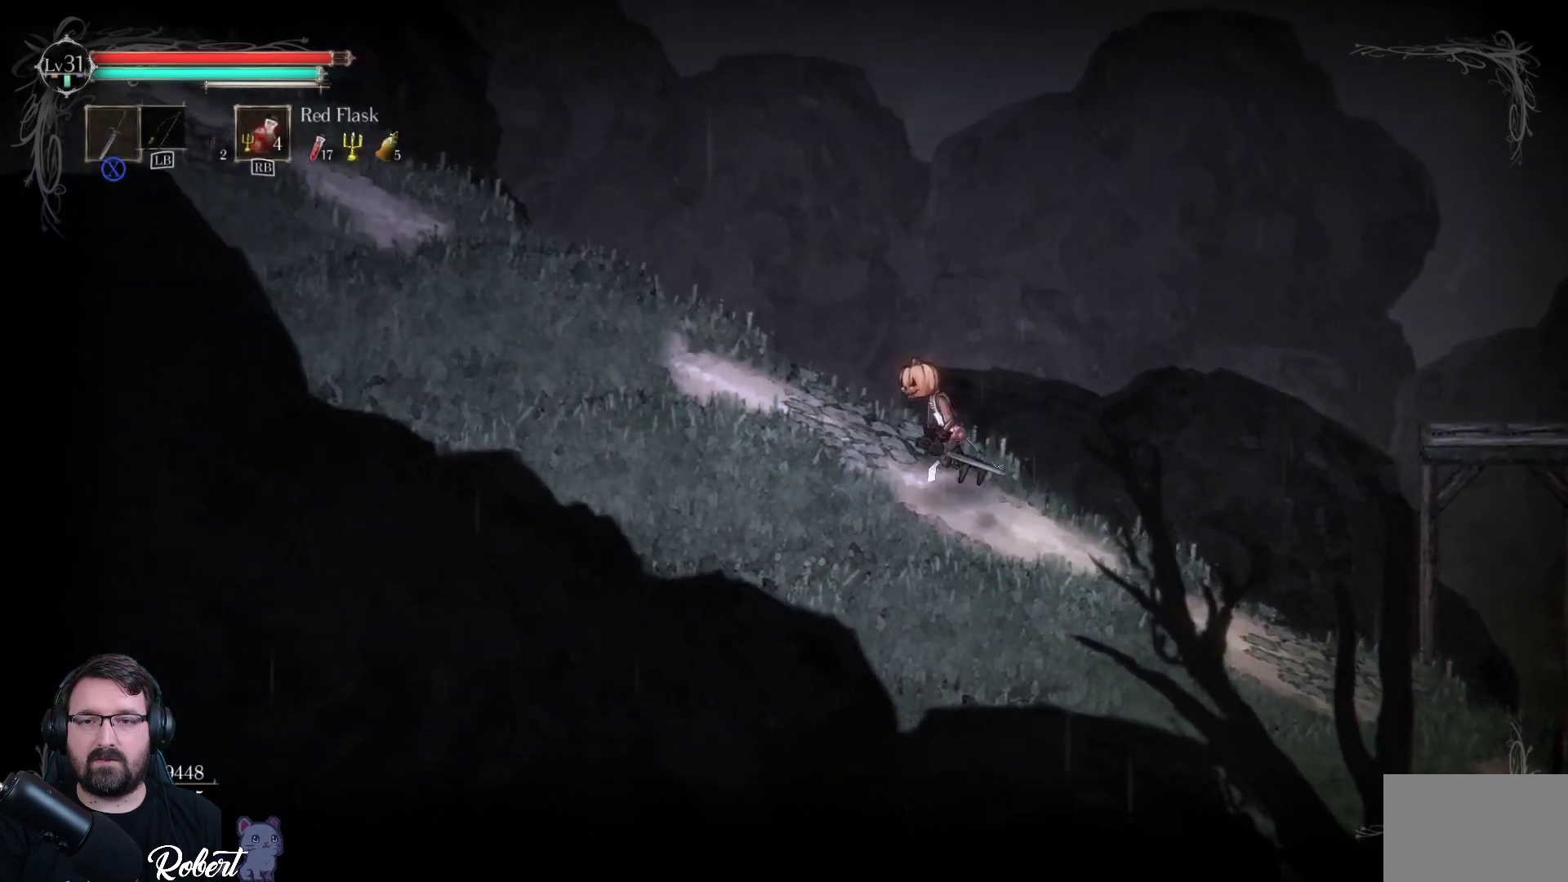
{"buttons": [], "left_stick": "left", "right_stick": "center", "events": []}
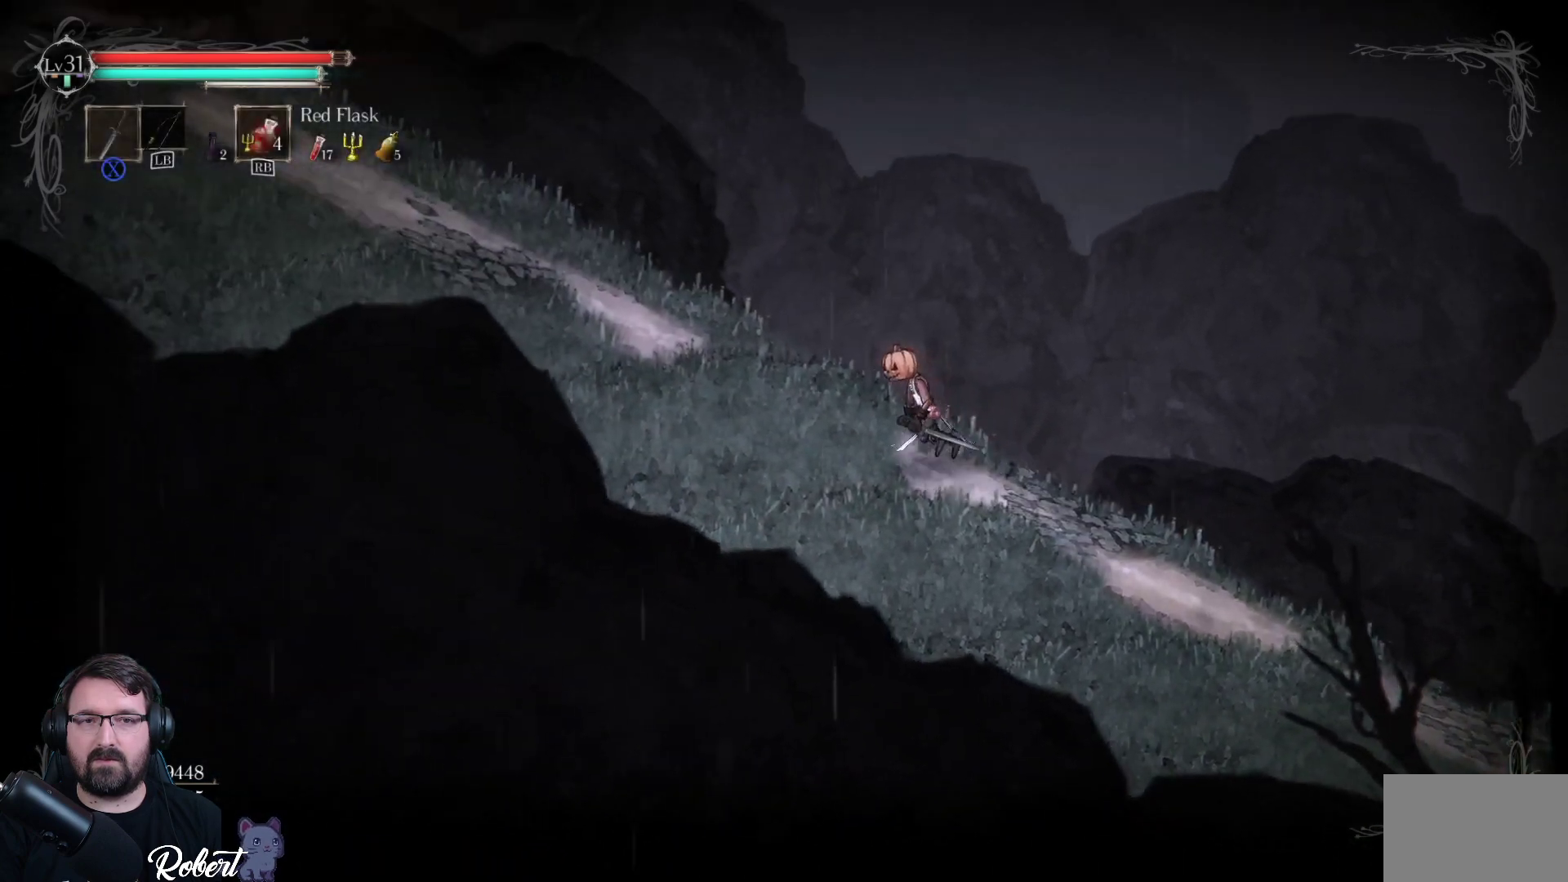
{"buttons": [], "left_stick": "left", "right_stick": "center", "events": []}
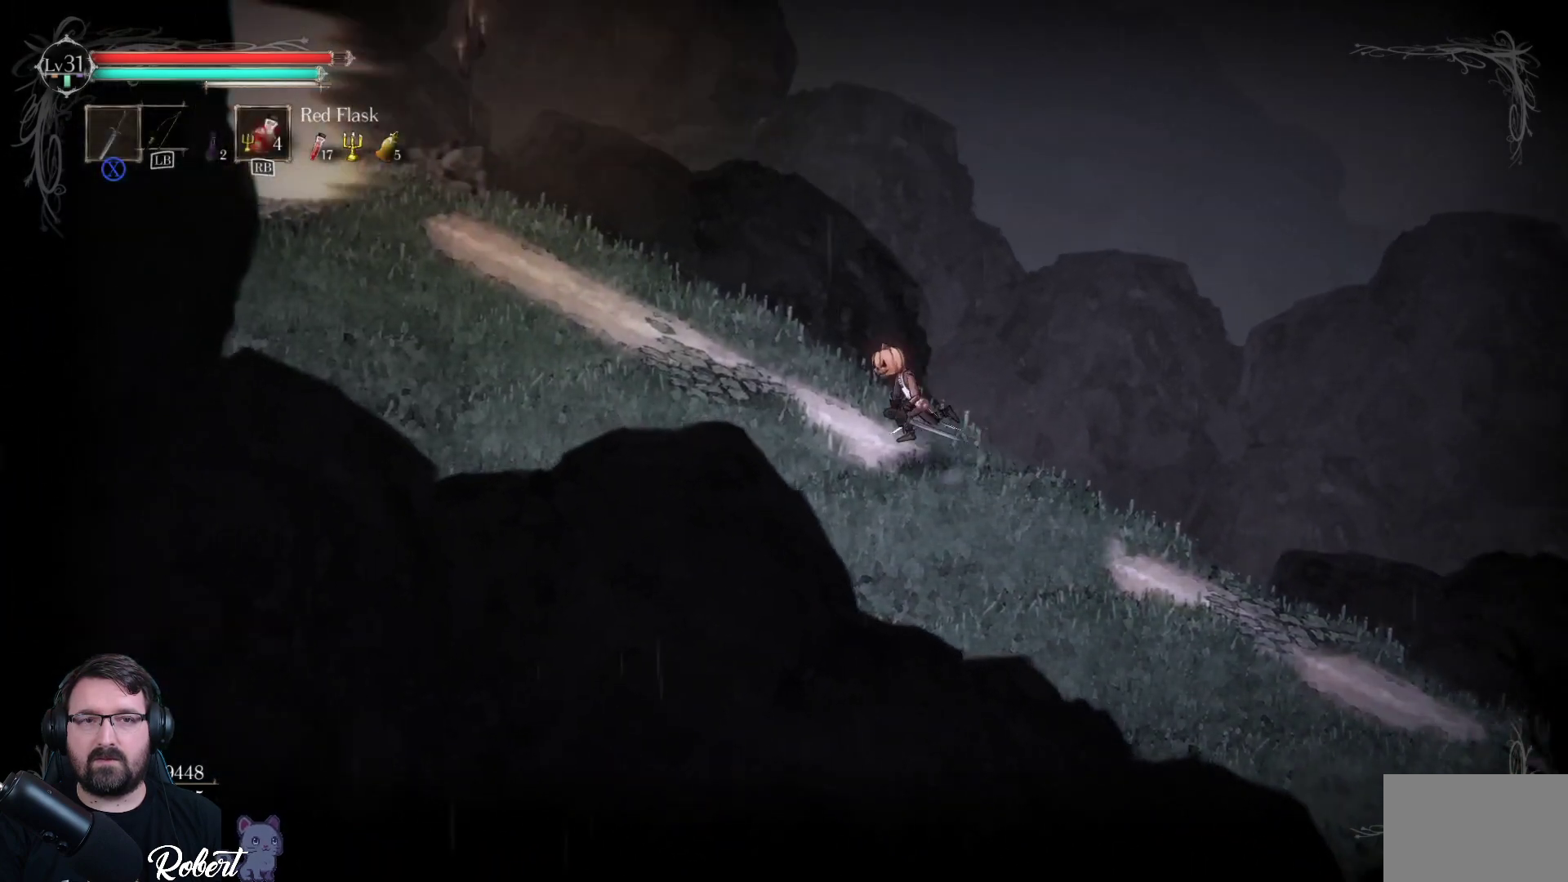
{"buttons": [], "left_stick": "left", "right_stick": "center", "events": []}
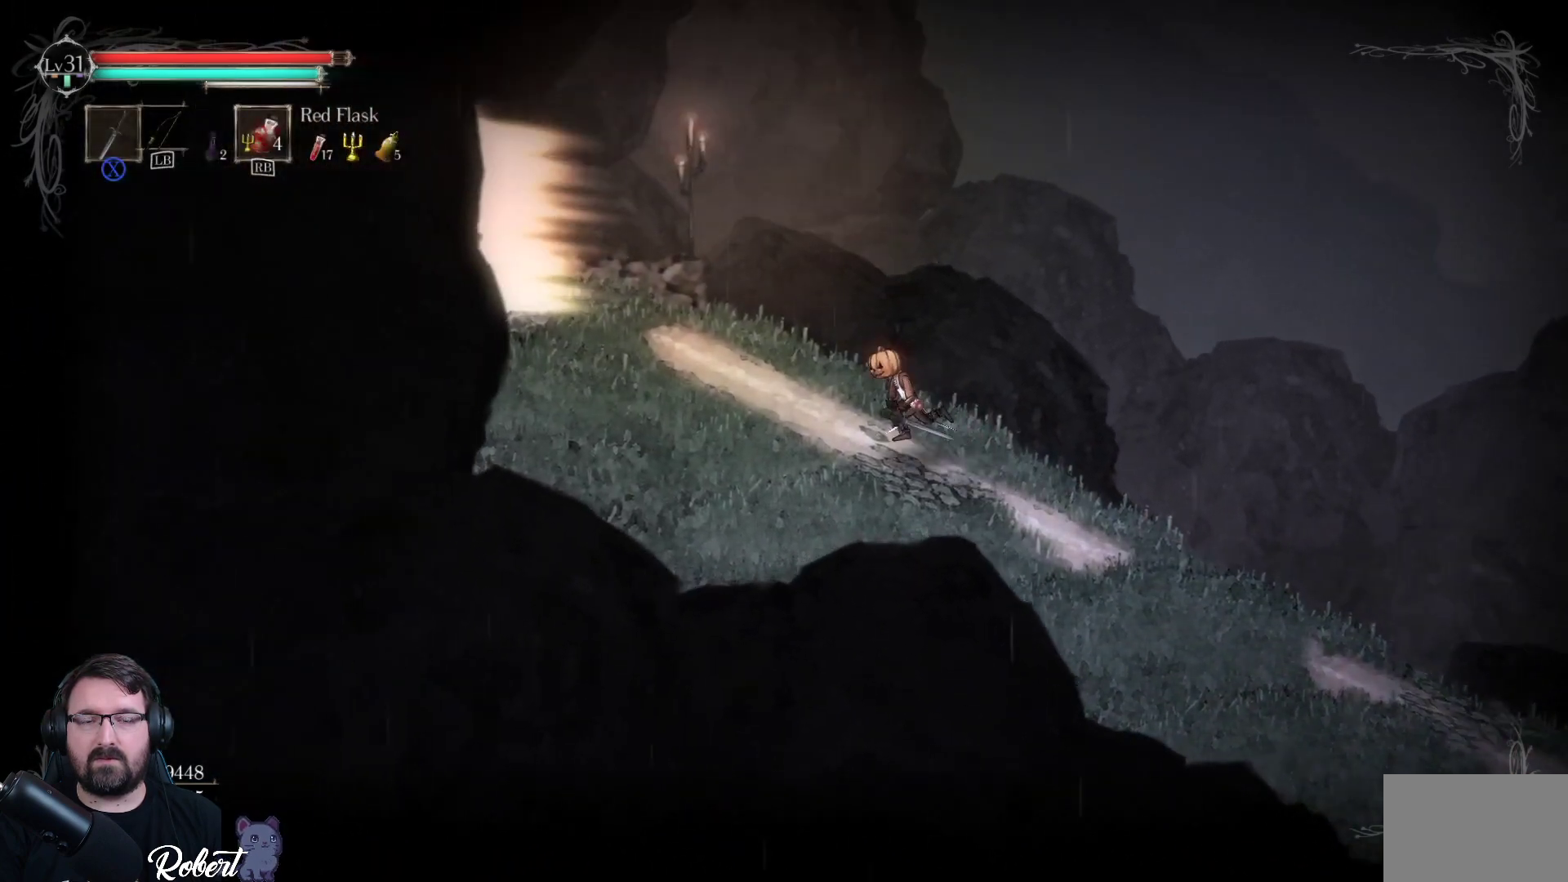
{"buttons": [], "left_stick": "left", "right_stick": "center", "events": []}
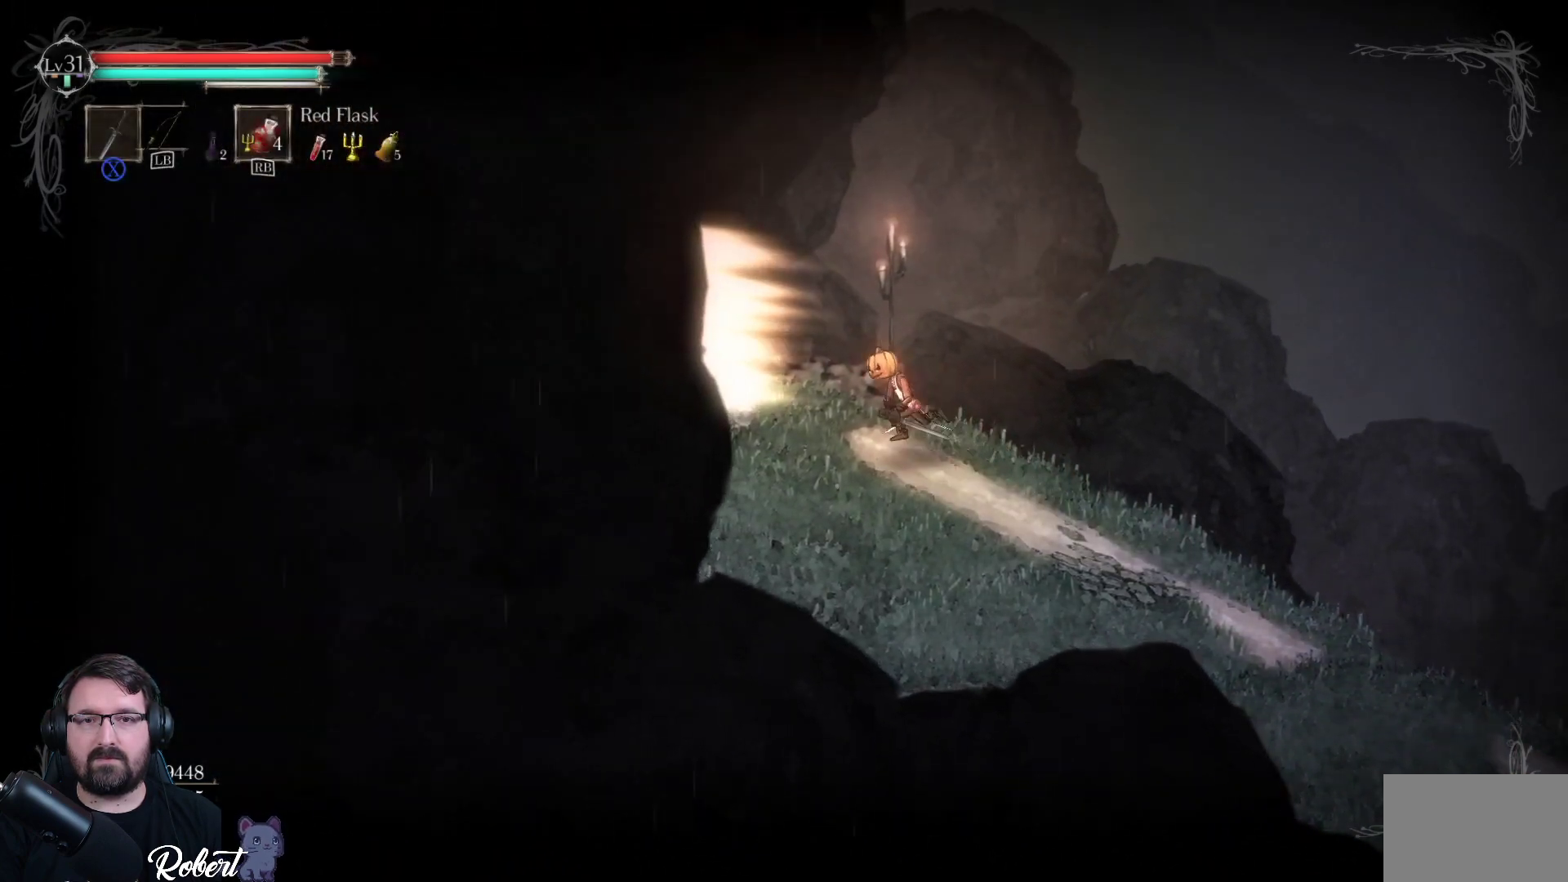
{"buttons": [], "left_stick": "left", "right_stick": "center", "events": []}
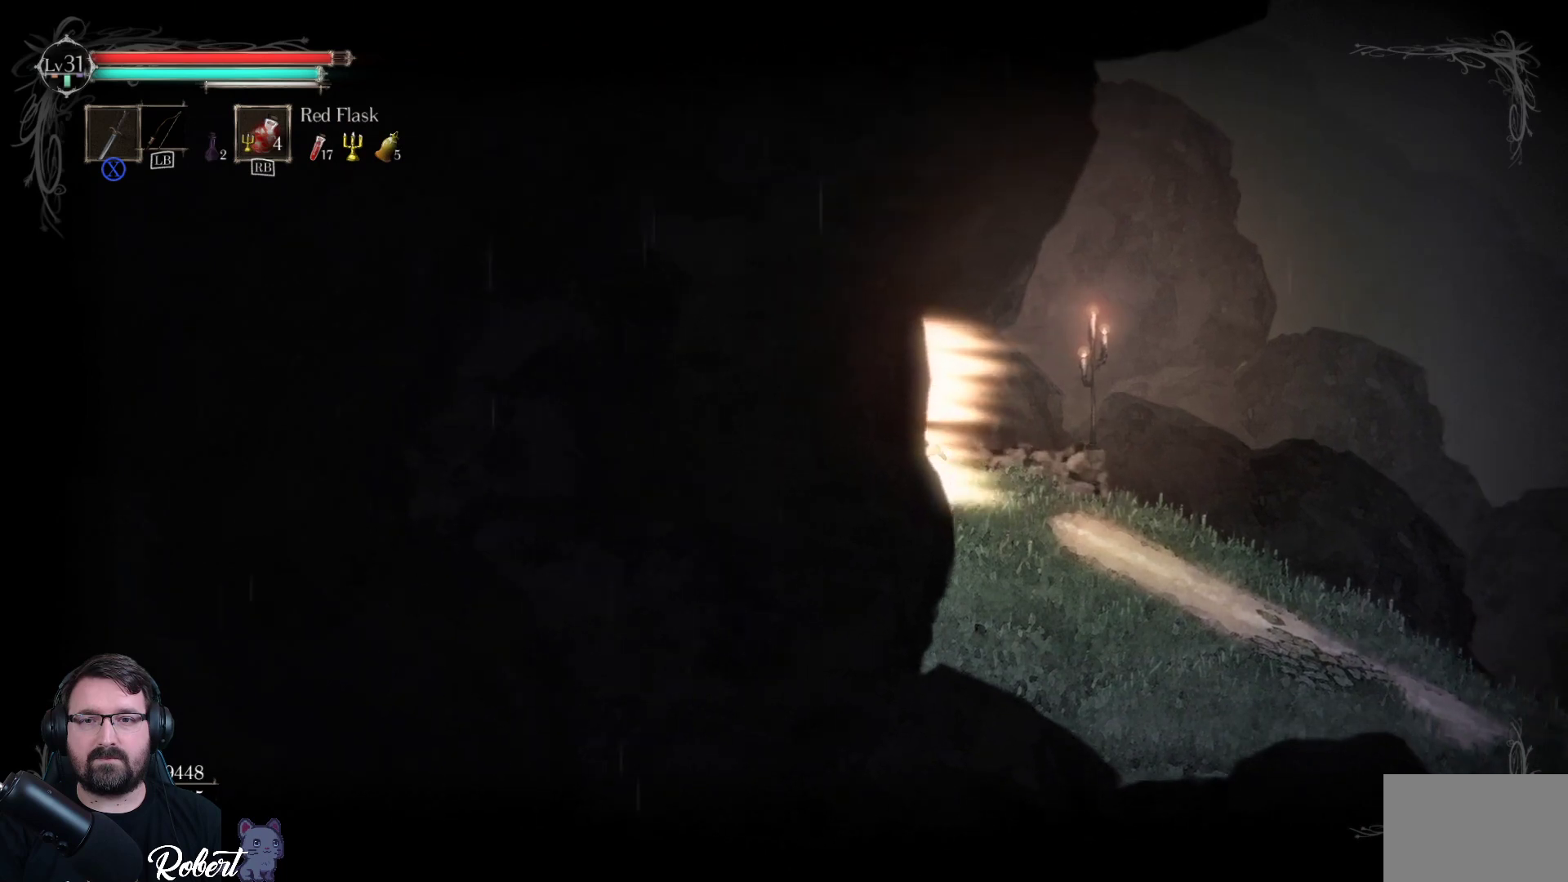
{"buttons": [], "left_stick": "center", "right_stick": "center", "events": [[300, "left_stick", "center"]]}
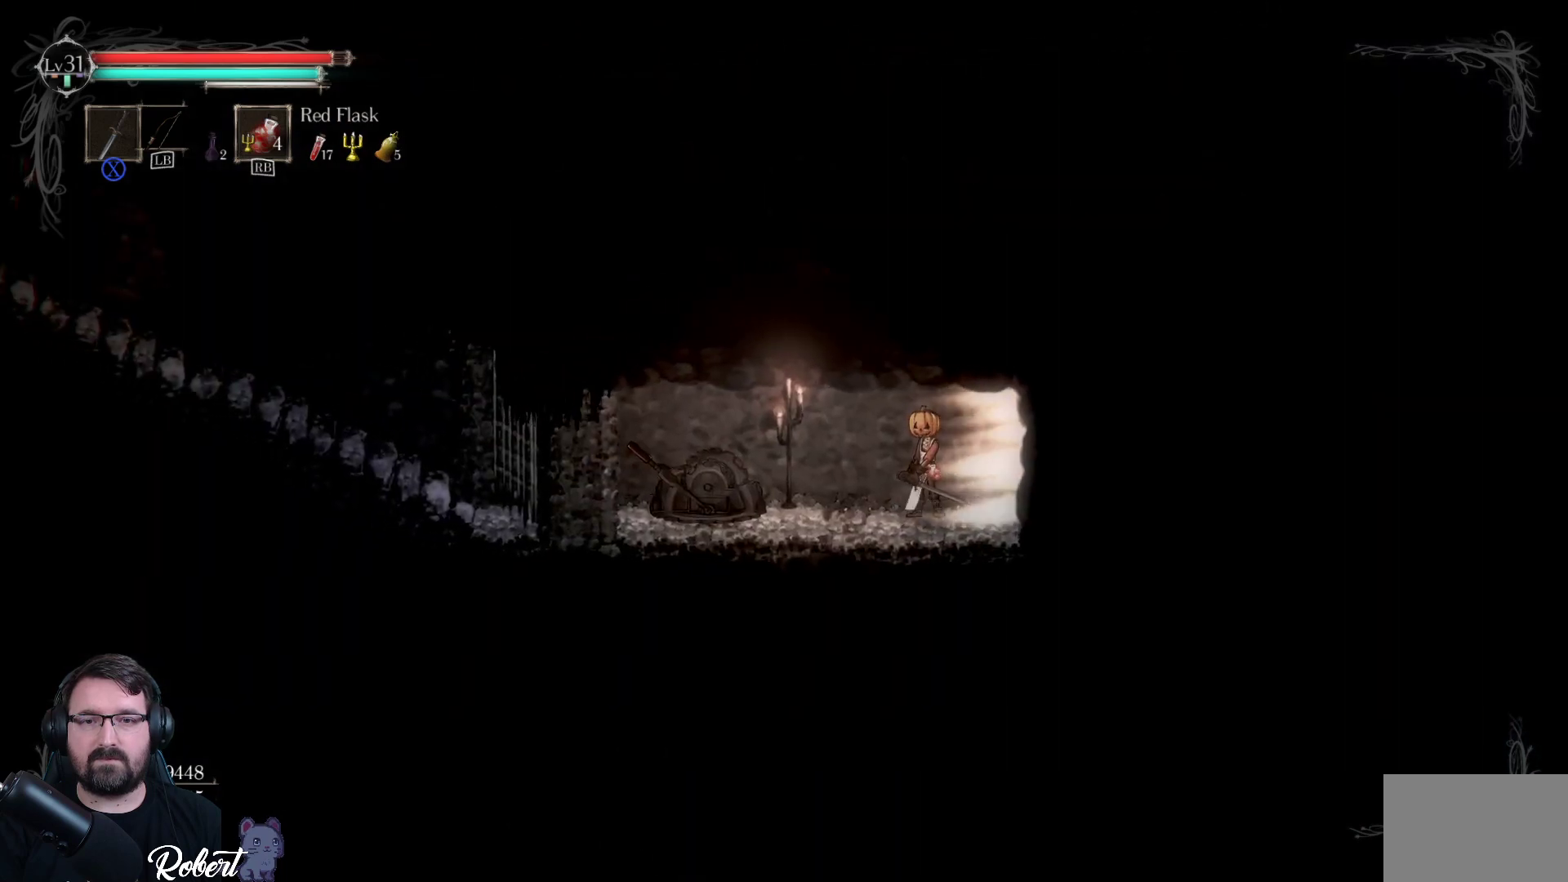
{"buttons": [], "left_stick": "left", "right_stick": "center", "events": [[267, "left_stick", "left"]]}
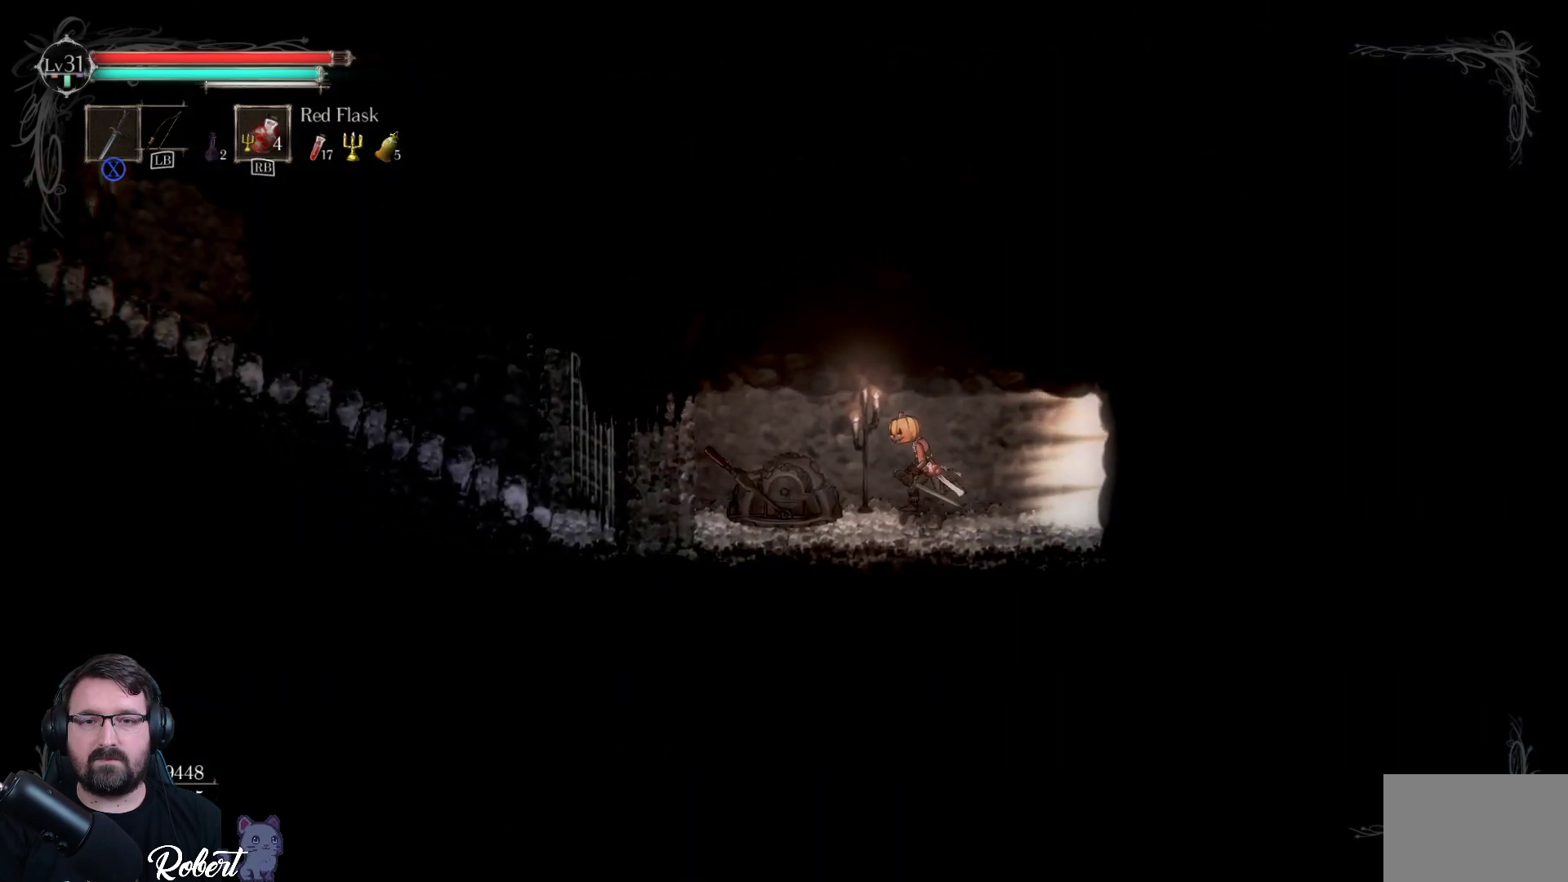
{"buttons": [], "left_stick": "center", "right_stick": "center", "events": [[333, "B", "down"], [367, "left_stick", "center"], [467, "B", "up"]]}
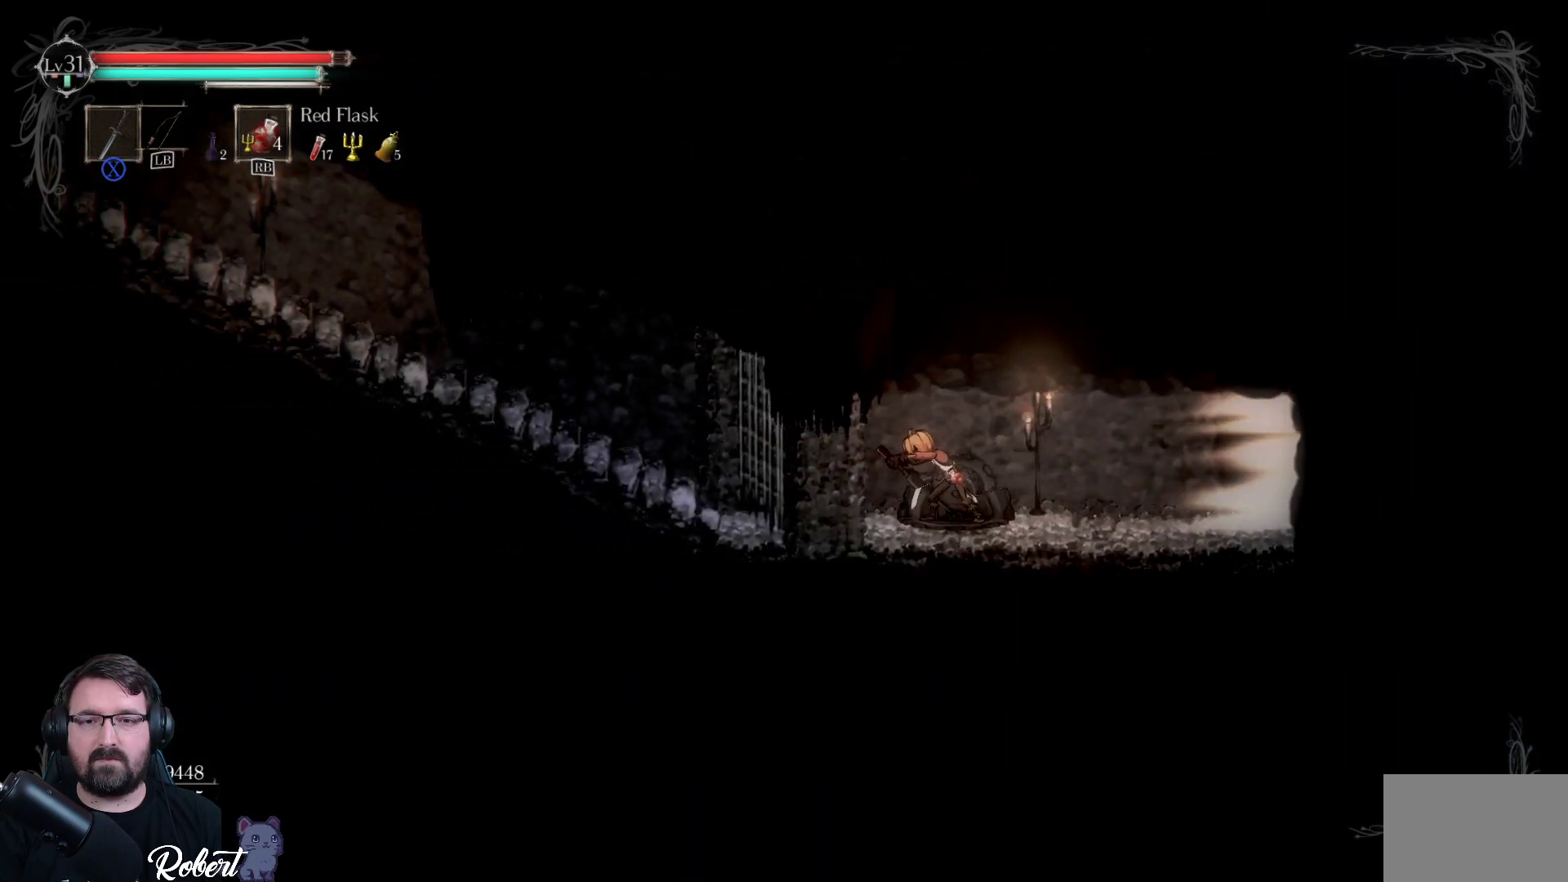
{"buttons": [], "left_stick": "center", "right_stick": "center", "events": []}
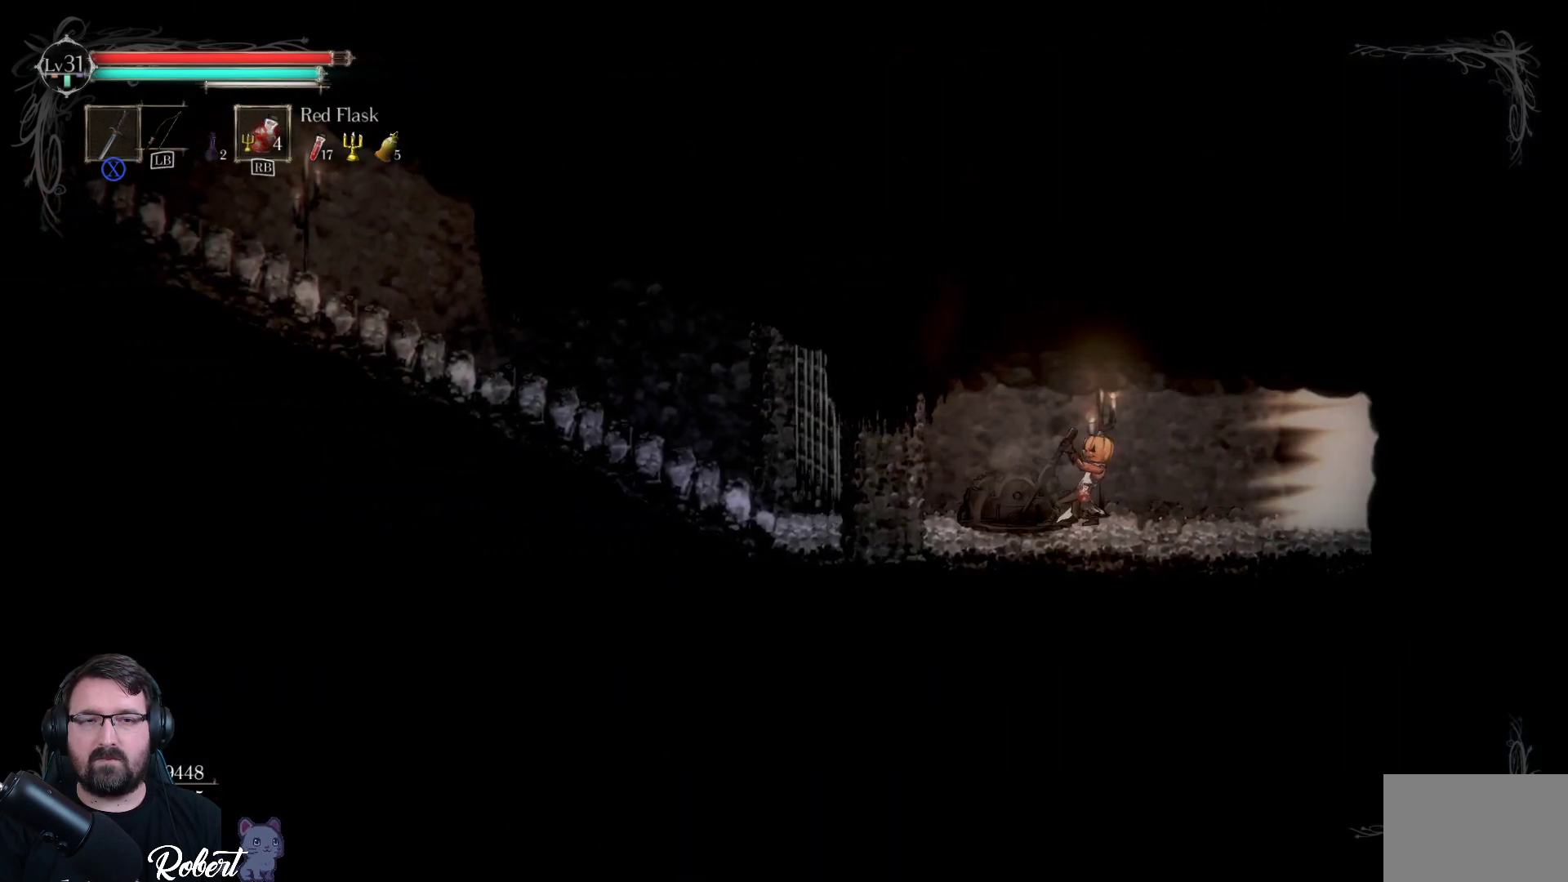
{"buttons": [], "left_stick": "center", "right_stick": "center", "events": []}
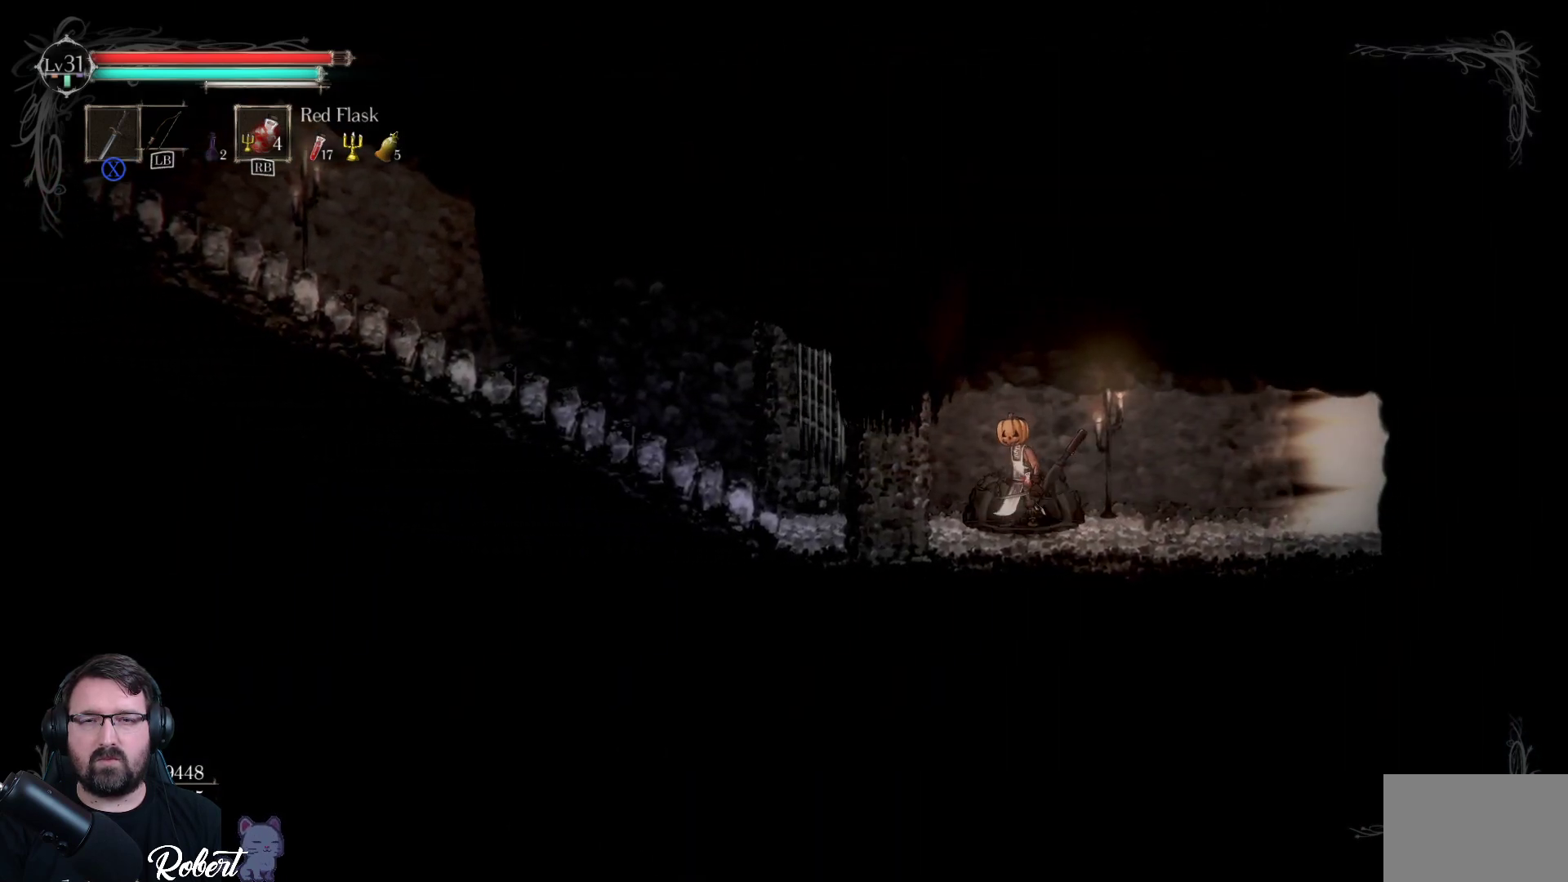
{"buttons": [], "left_stick": "center", "right_stick": "center", "events": []}
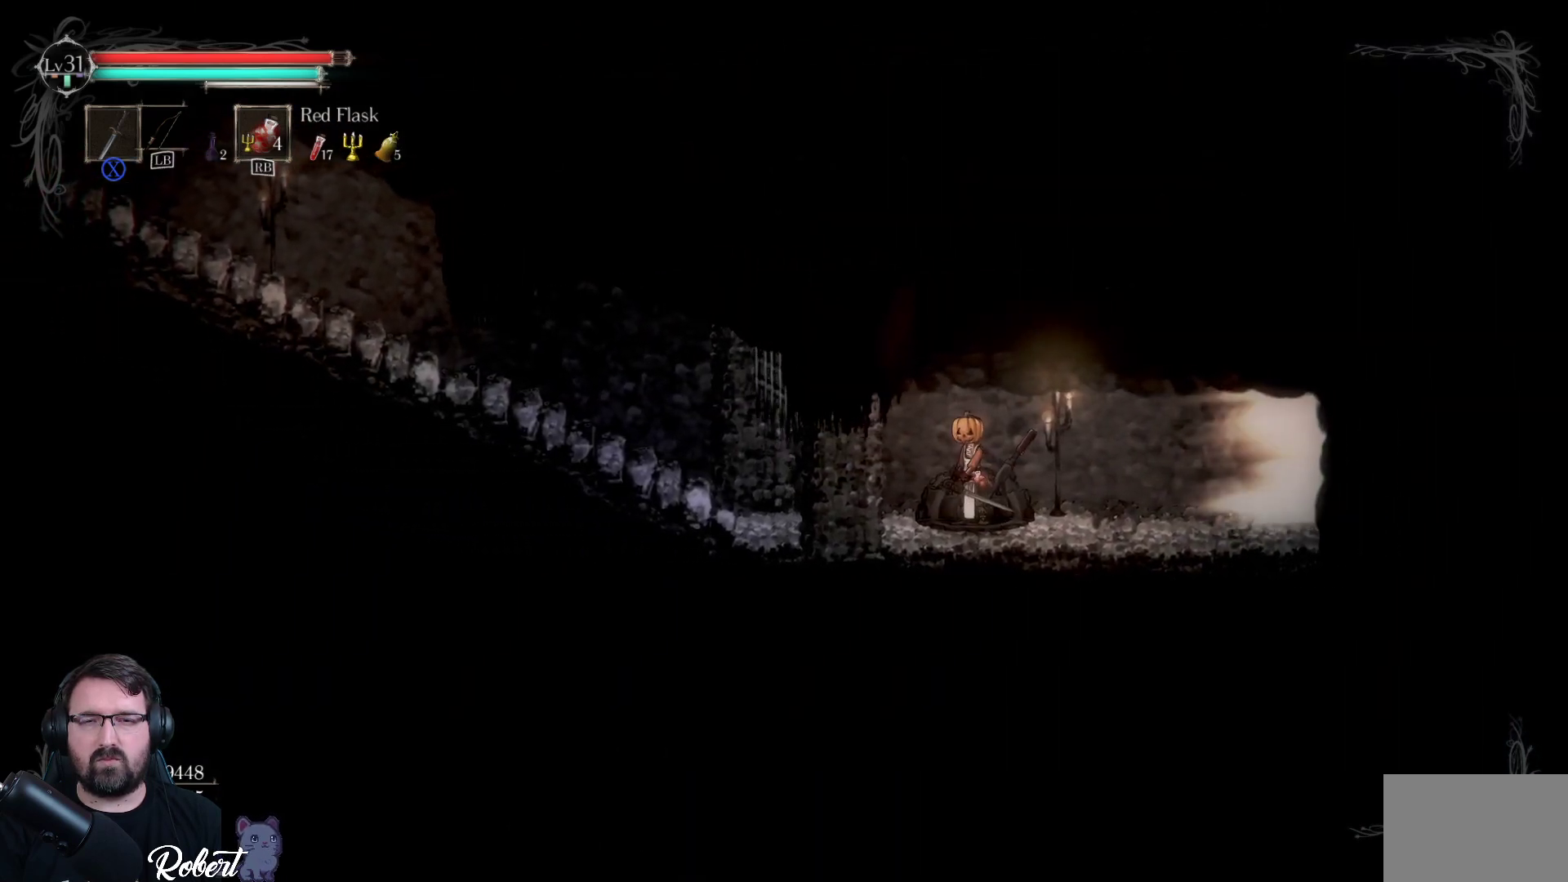
{"buttons": [], "left_stick": "left", "right_stick": "center", "events": [[367, "left_stick", "left"]]}
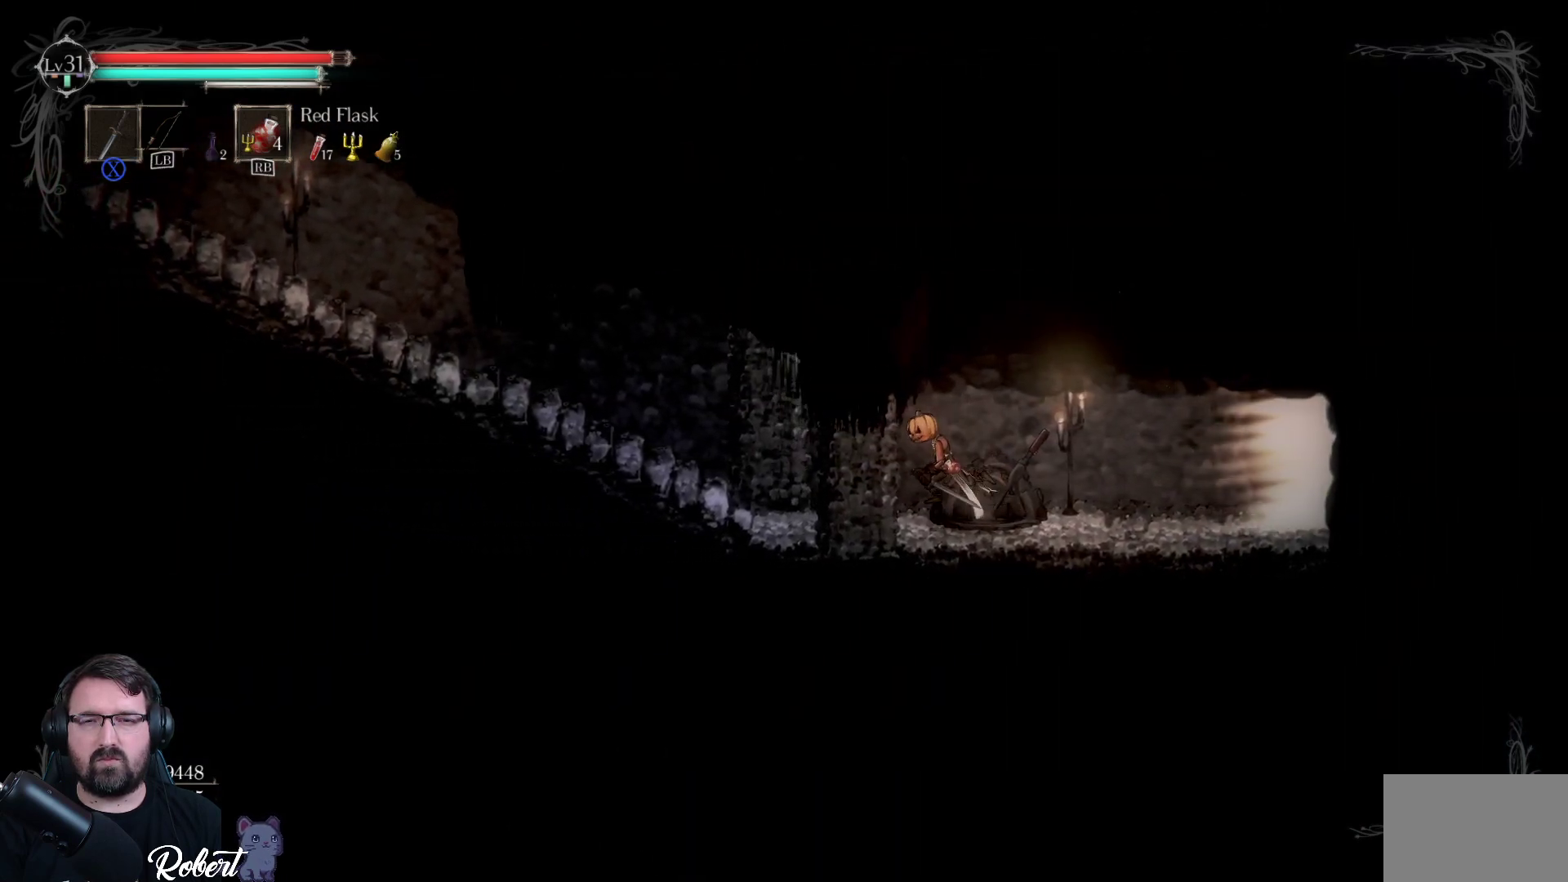
{"buttons": [], "left_stick": "left", "right_stick": "center", "events": []}
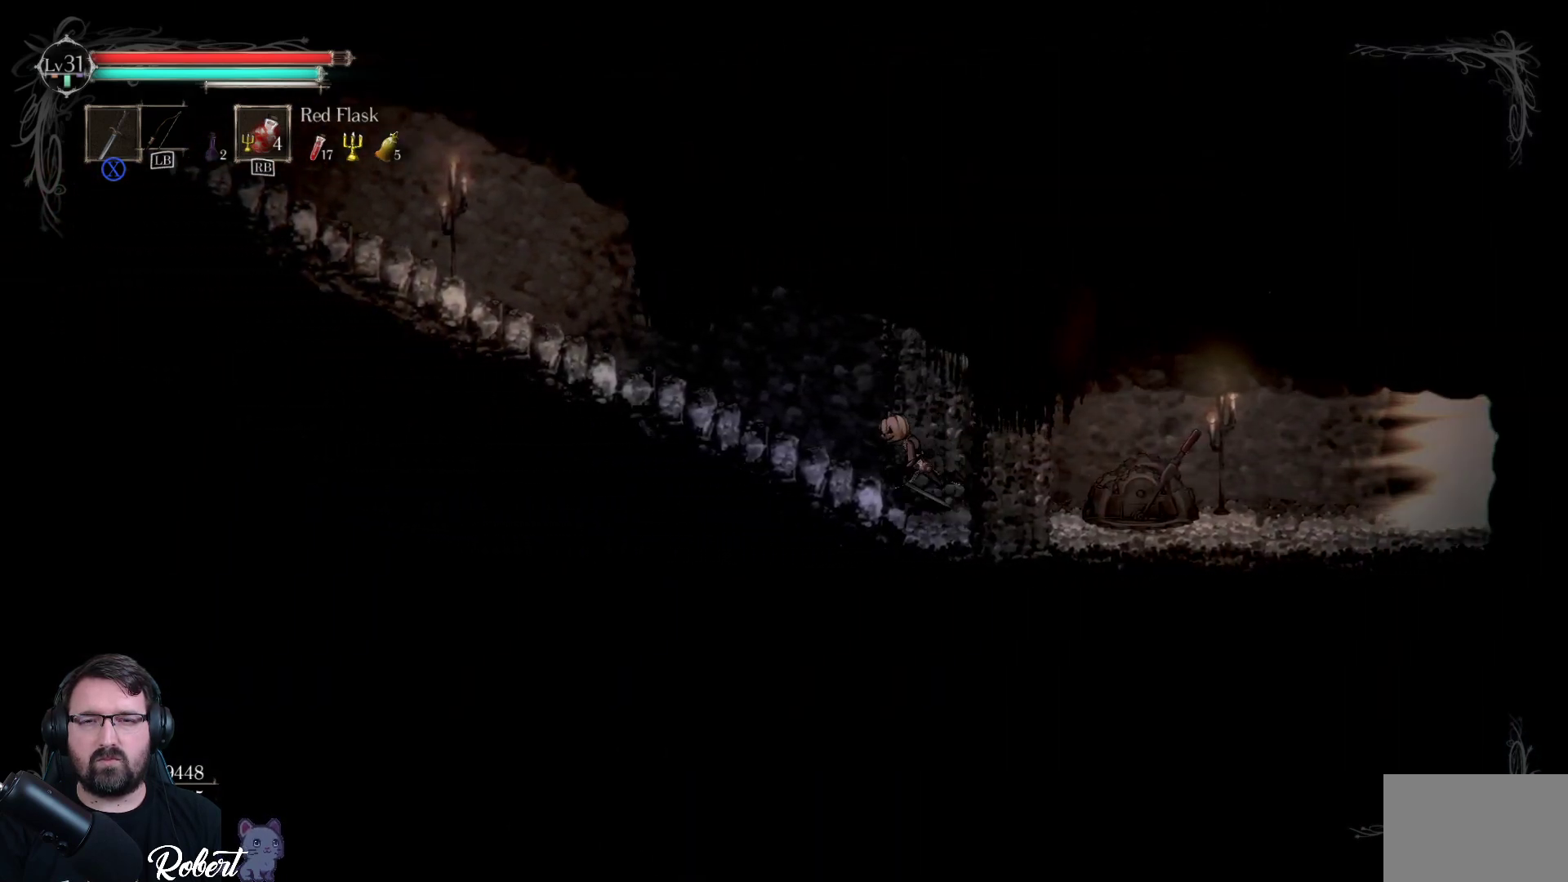
{"buttons": [], "left_stick": "left", "right_stick": "center", "events": []}